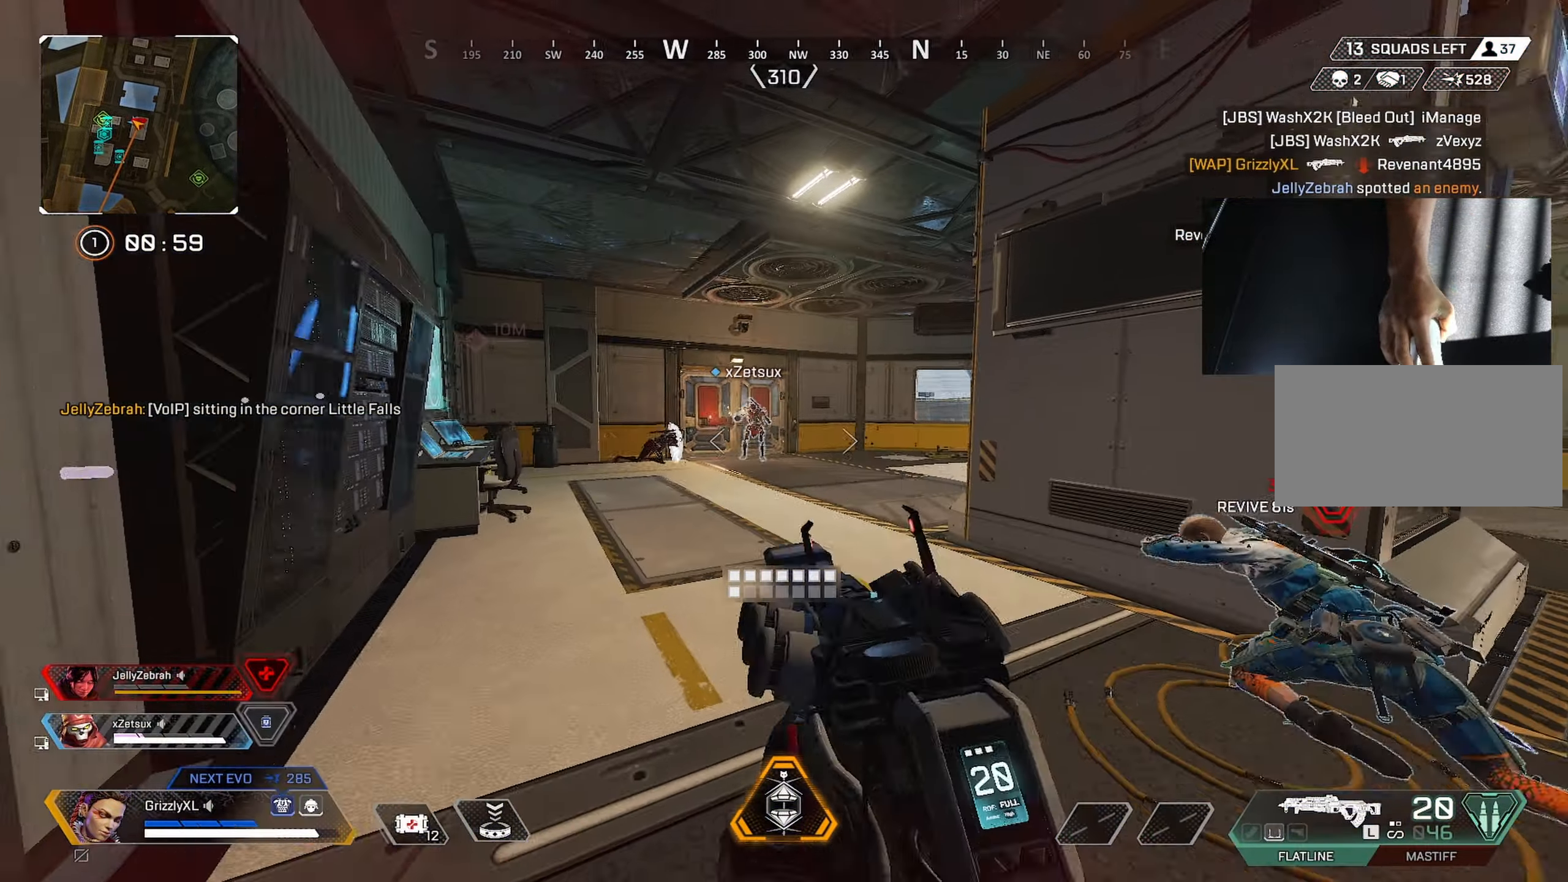
Gameplay with keyboard and mouse; each line is a JSON object with the keys and mouse buttons held at the frame after it. "events" lists presses ("down") and releases ("up") of "1", "2", "3", "4", "5", "a", "alt", "c", "caps_lock", "ctrl", "d", "e", "f", "g", "q", "r", "s", "shift", "space", "t", "tab", "v", "w", "x", "z", "mouse_left", "mouse_wheel" and "mouse_right" between this image and that frame as [ms after this image, input, new state], when the widget could be followed in between. "mouse_left", "mouse_wheel", "mouse_right" = the "left", "wheel", "right" buttons of the "mouse" list. No other keys are recorded. "wheel" means that the mouse wheel is clicked or scrolled. Not read: mouse_move.
{"keys": ["w"], "mouse": ["right"], "events": [[117, "d", "down"], [167, "w", "up"], [267, "a", "down"], [267, "d", "up"], [267, "w", "down"], [317, "a", "up"]]}
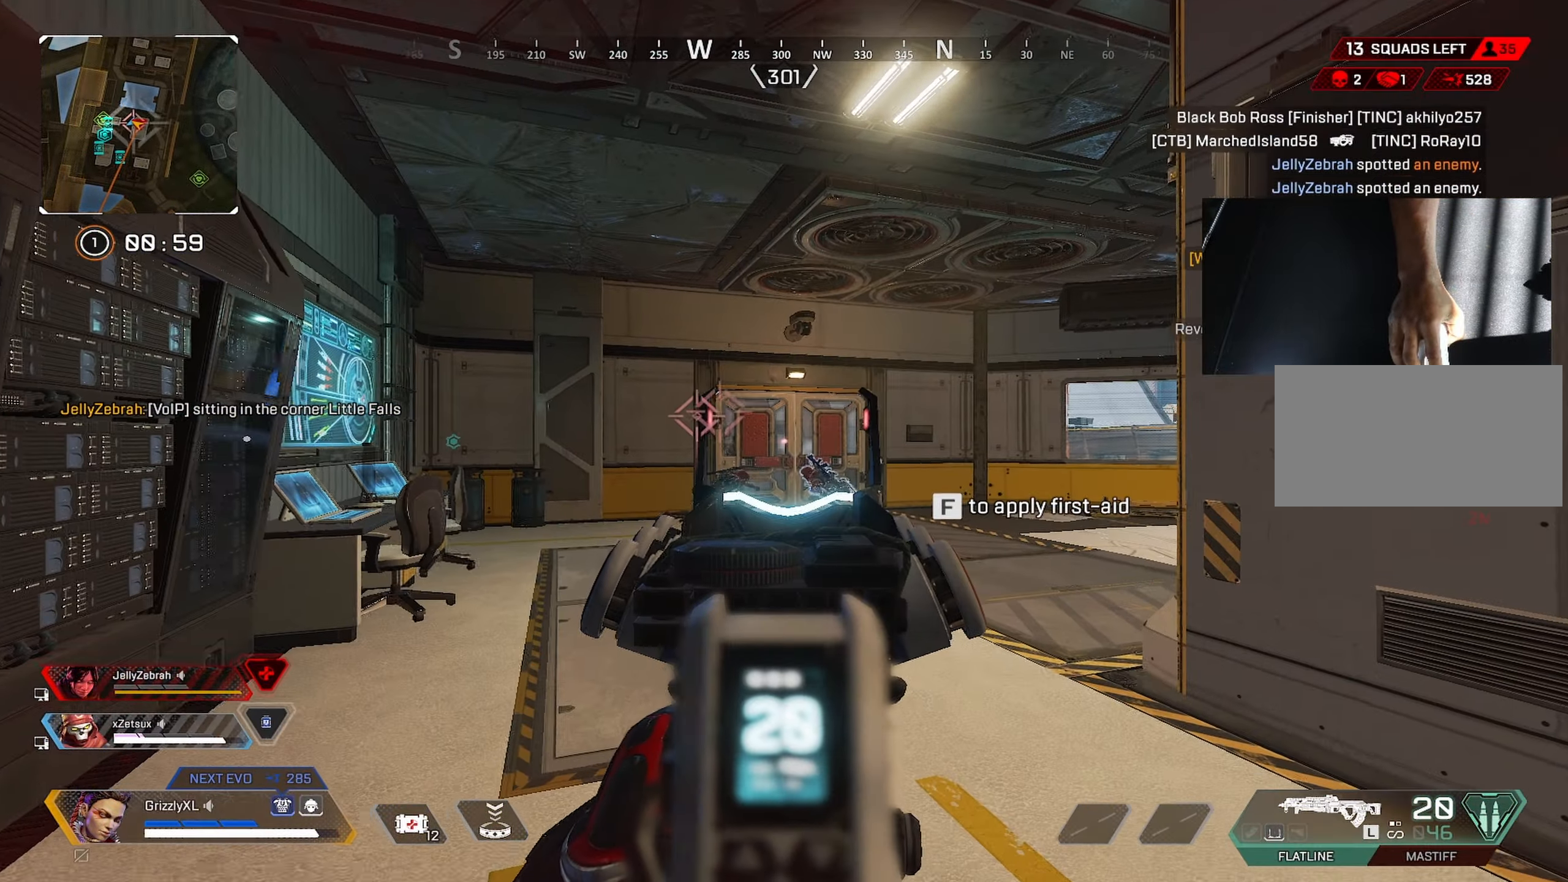
{"keys": ["d", "w"], "mouse": ["left", "right"], "events": [[466, "d", "down"], [466, "mouse_left", "down"]]}
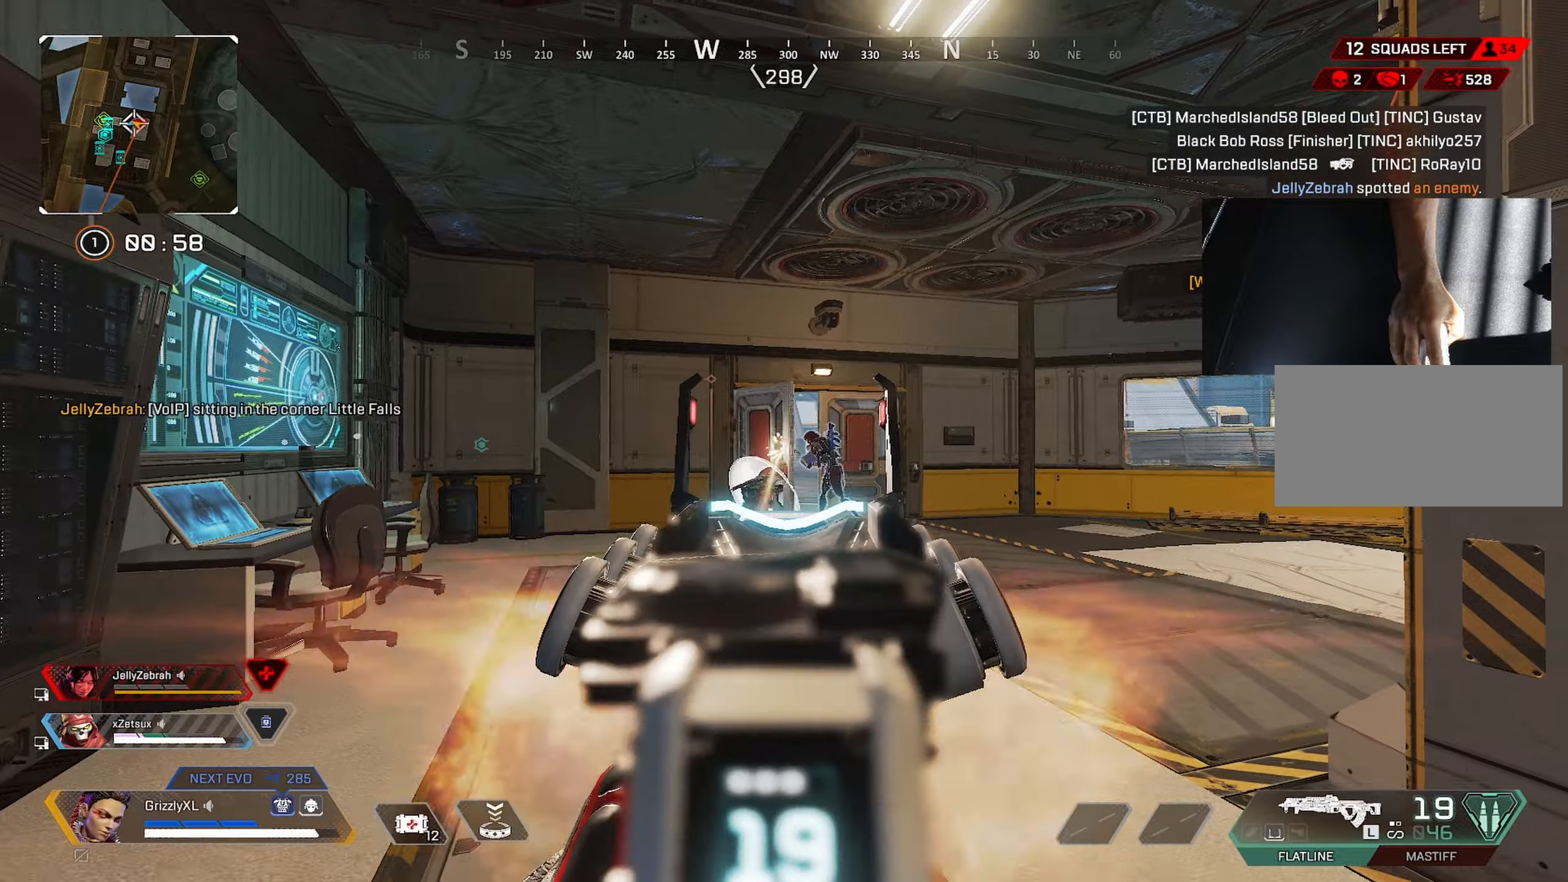
{"keys": ["d", "w"], "mouse": ["right"], "events": [[100, "mouse_left", "up"]]}
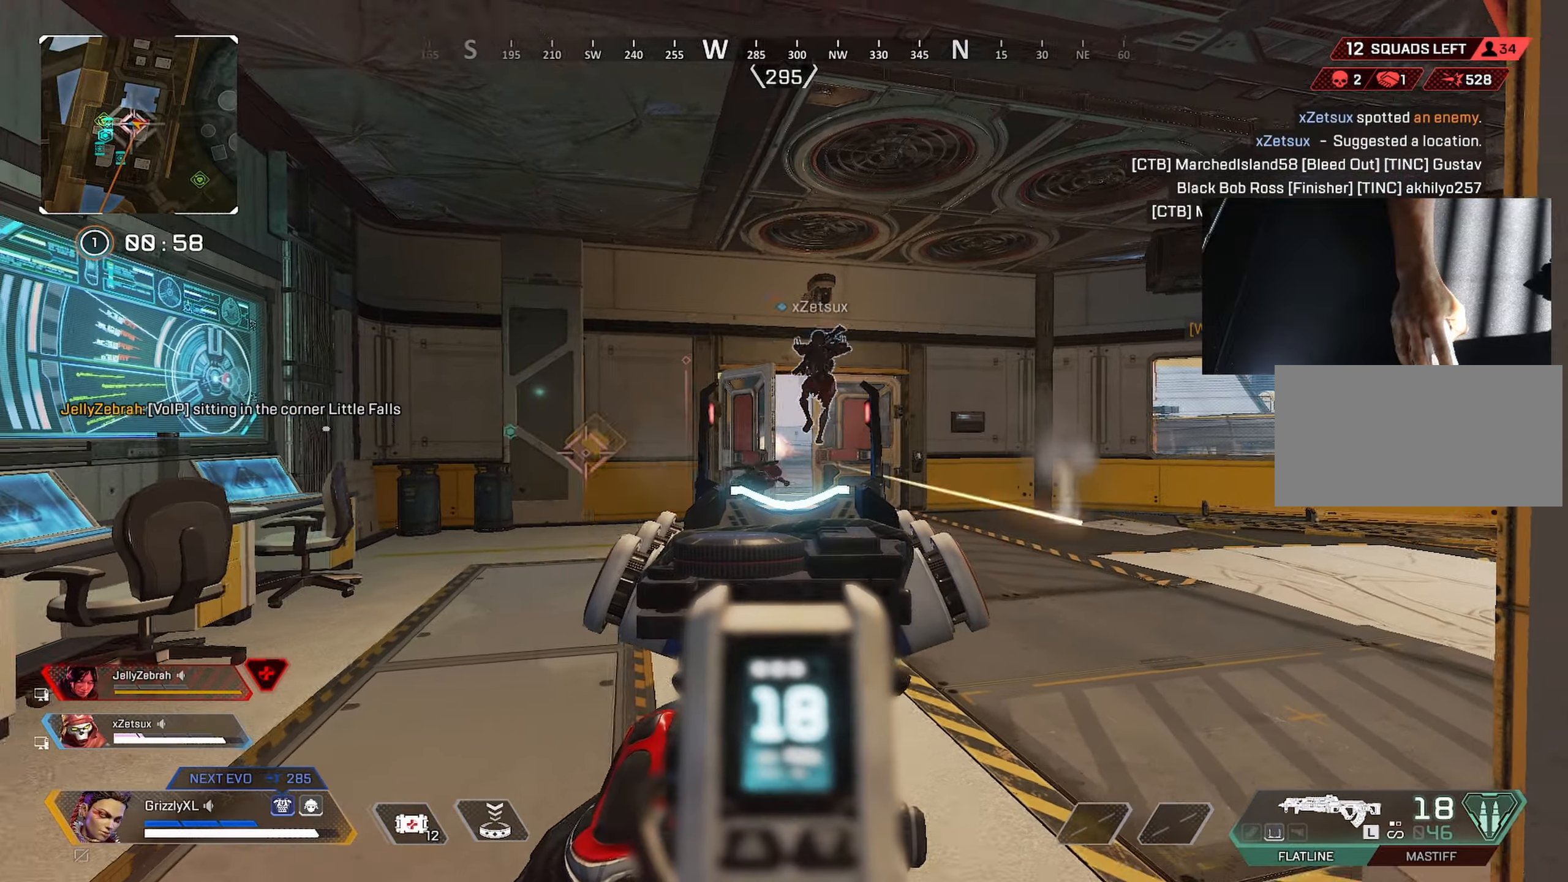
{"keys": ["d", "shift", "w"], "mouse": ["left", "right"], "events": [[83, "shift", "down"], [400, "mouse_left", "down"]]}
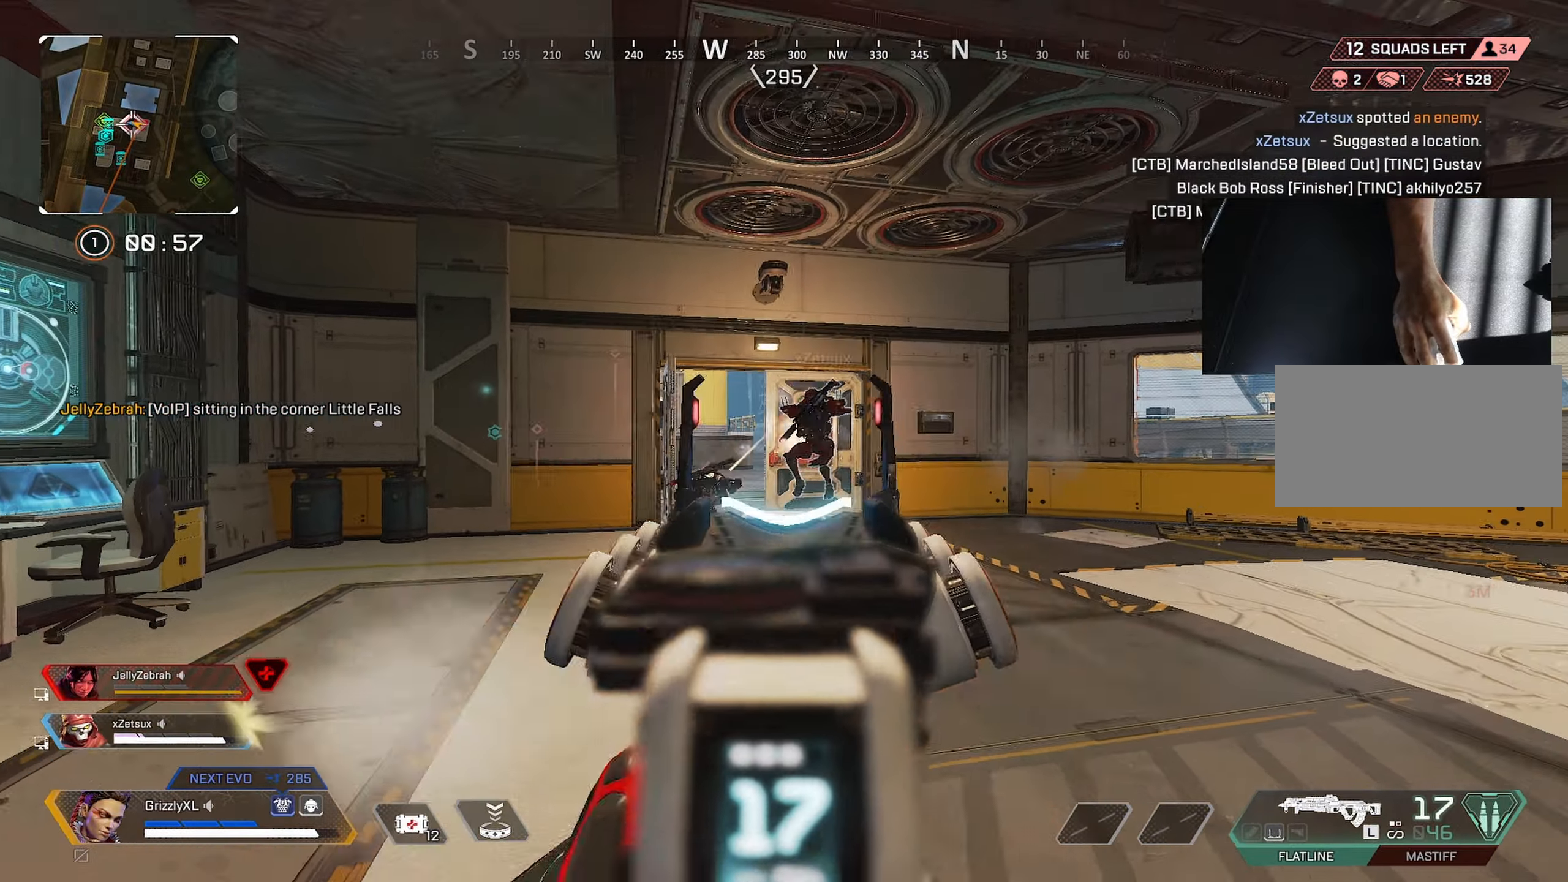
{"keys": ["shift", "w"], "mouse": [], "events": [[50, "d", "up"], [83, "shift", "up"], [83, "w", "up"], [133, "a", "down"], [133, "w", "down"], [183, "mouse_left", "up"], [283, "a", "up"], [283, "mouse_right", "up"], [333, "shift", "down"]]}
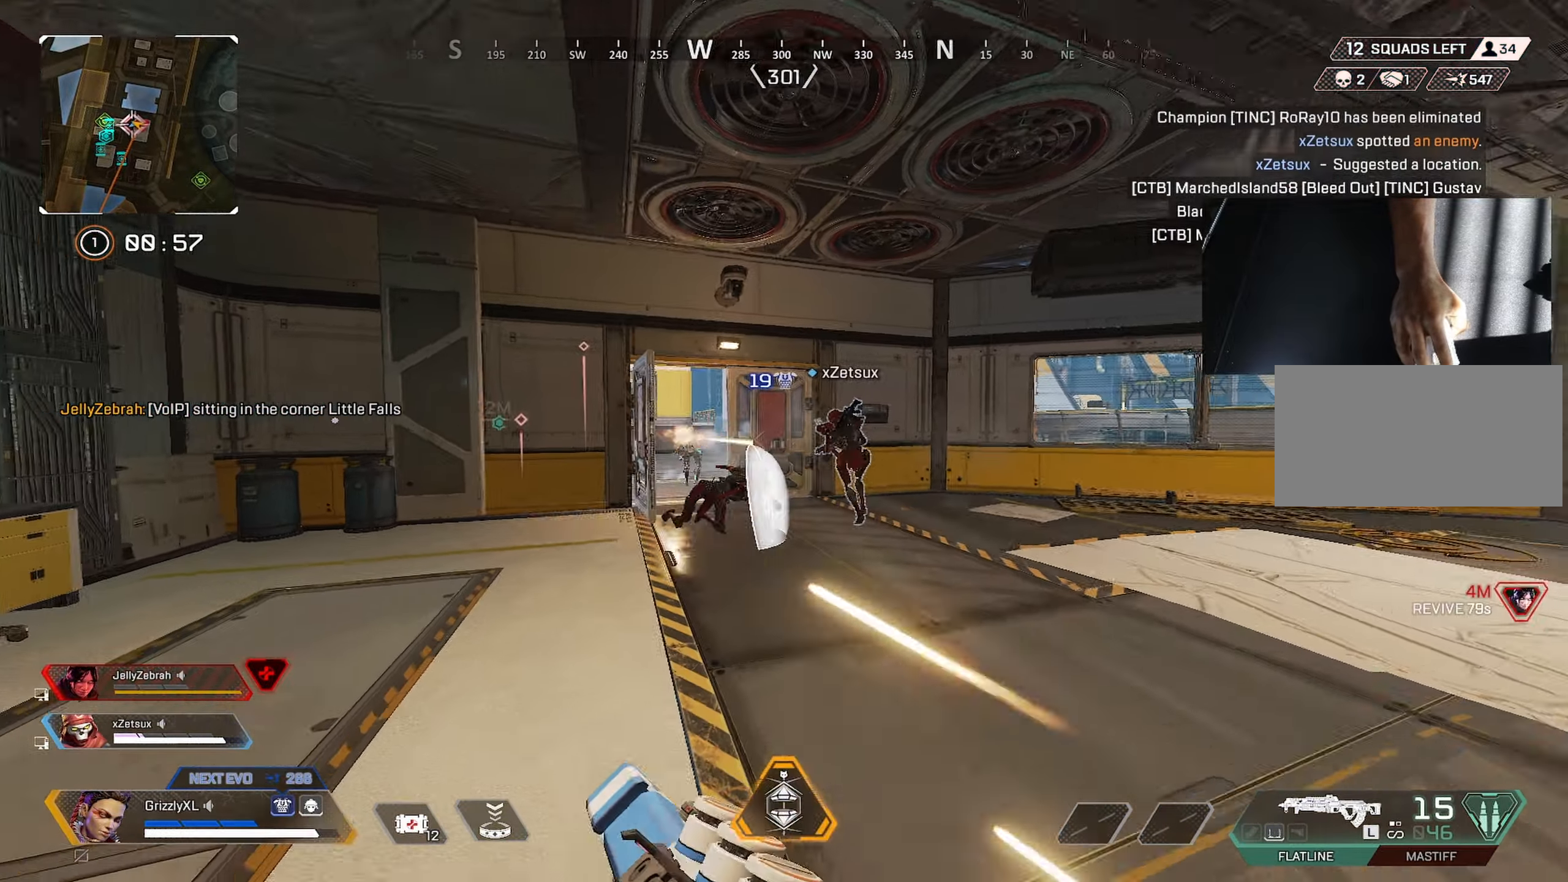
{"keys": ["a", "w"], "mouse": ["left", "right"], "events": [[66, "mouse_right", "down"], [116, "d", "down"], [116, "shift", "up"], [116, "w", "up"], [150, "mouse_left", "down"], [200, "a", "down"], [200, "d", "up"], [250, "a", "up"], [250, "w", "down"], [383, "a", "down"]]}
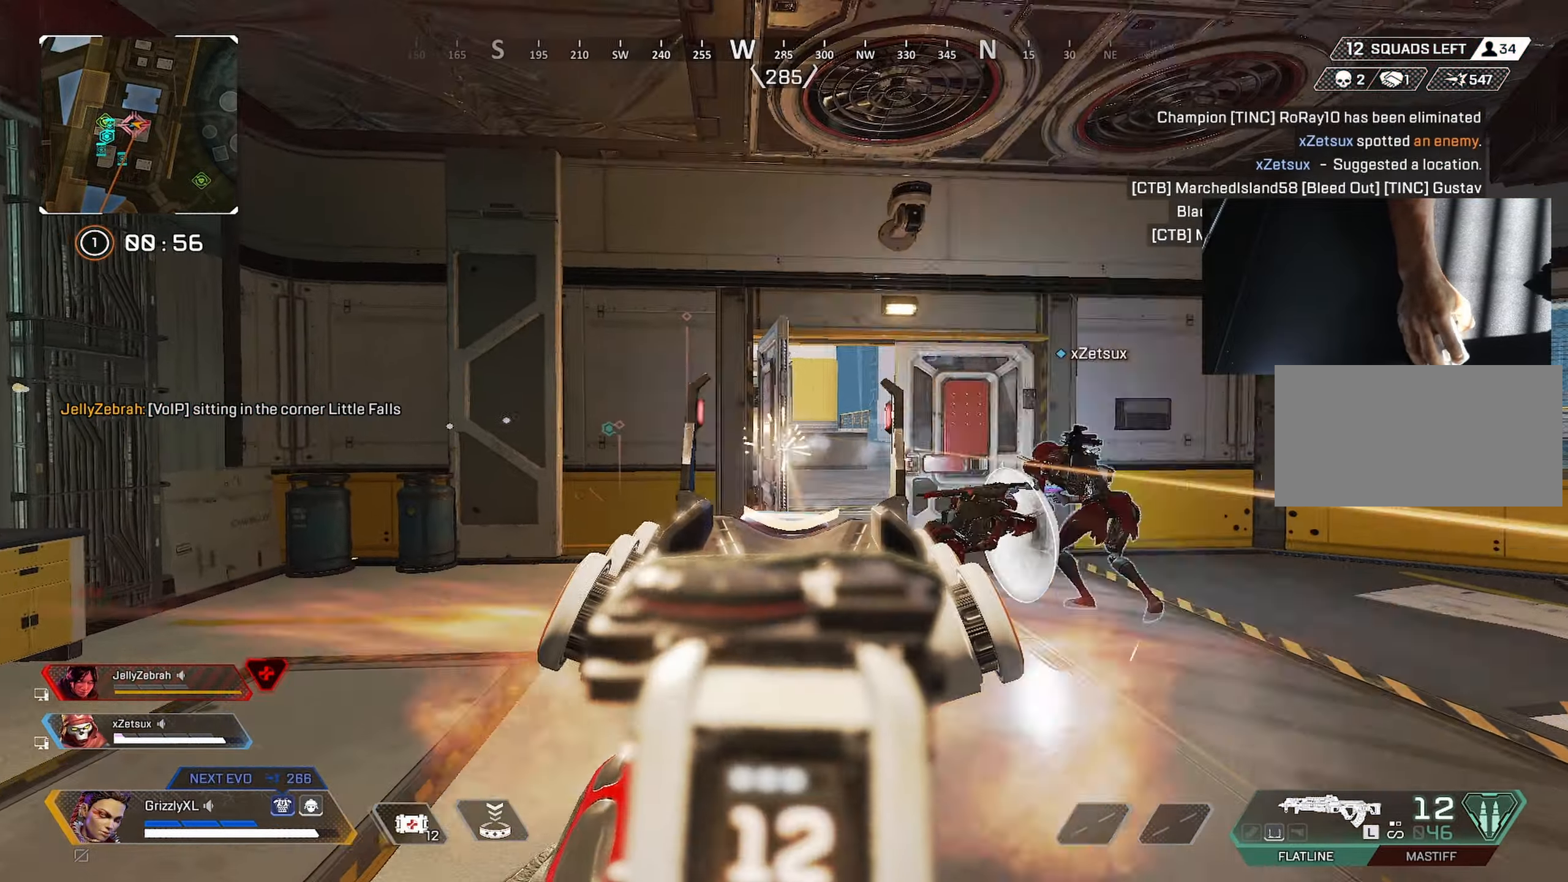
{"keys": ["shift", "w"], "mouse": [], "events": [[33, "a", "up"], [133, "shift", "down"], [183, "mouse_left", "up"], [183, "mouse_right", "up"], [216, "r", "down"], [316, "r", "up"]]}
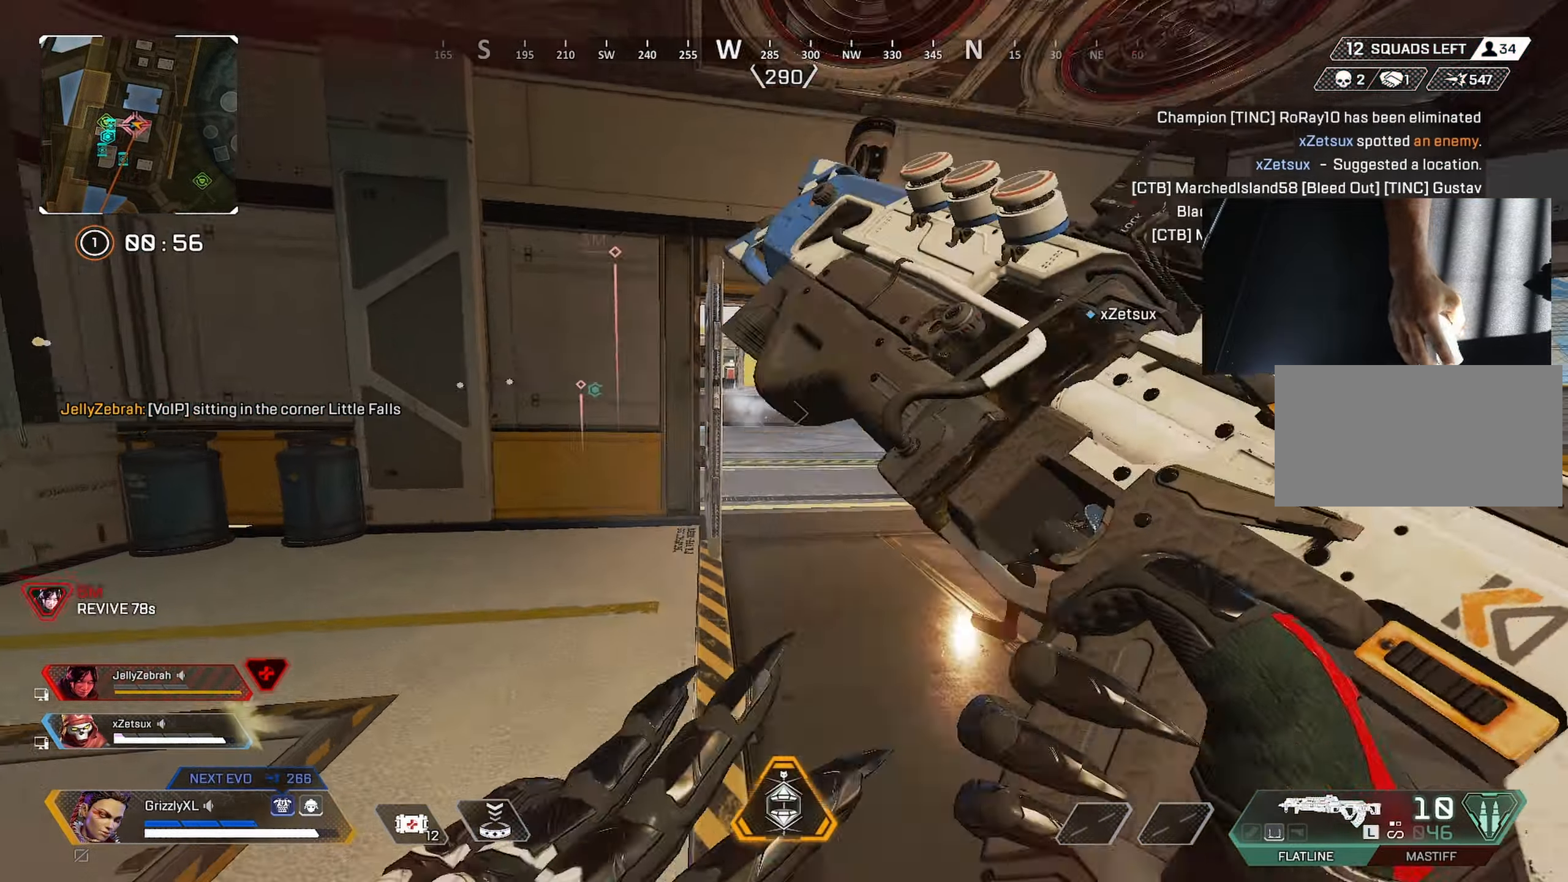
{"keys": ["shift", "w"], "mouse": [], "events": []}
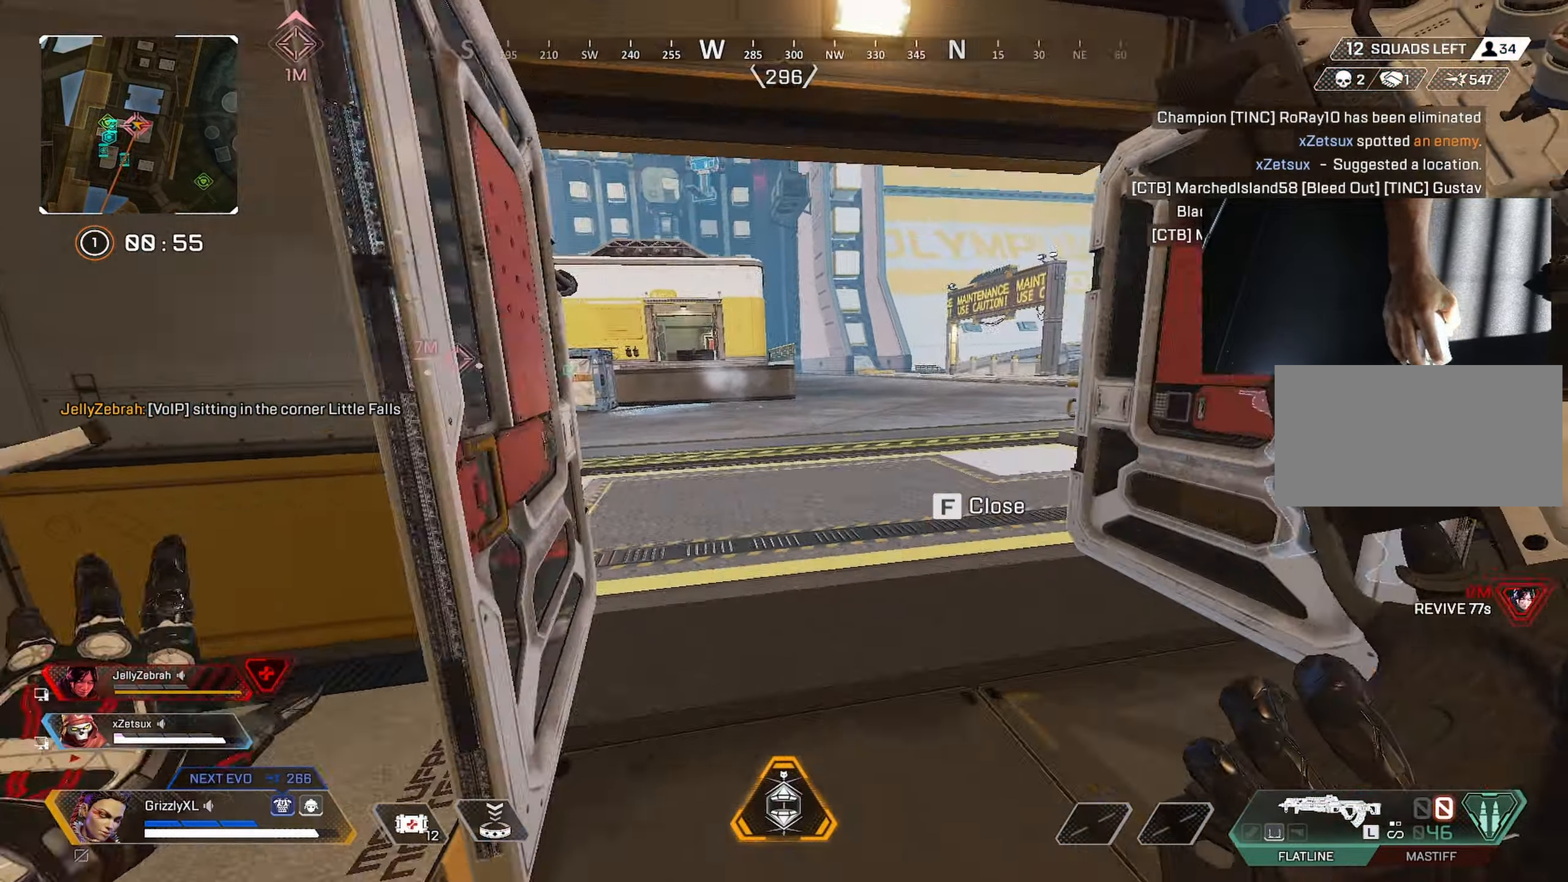
{"keys": ["ctrl", "shift", "w"], "mouse": [], "events": [[300, "ctrl", "down"]]}
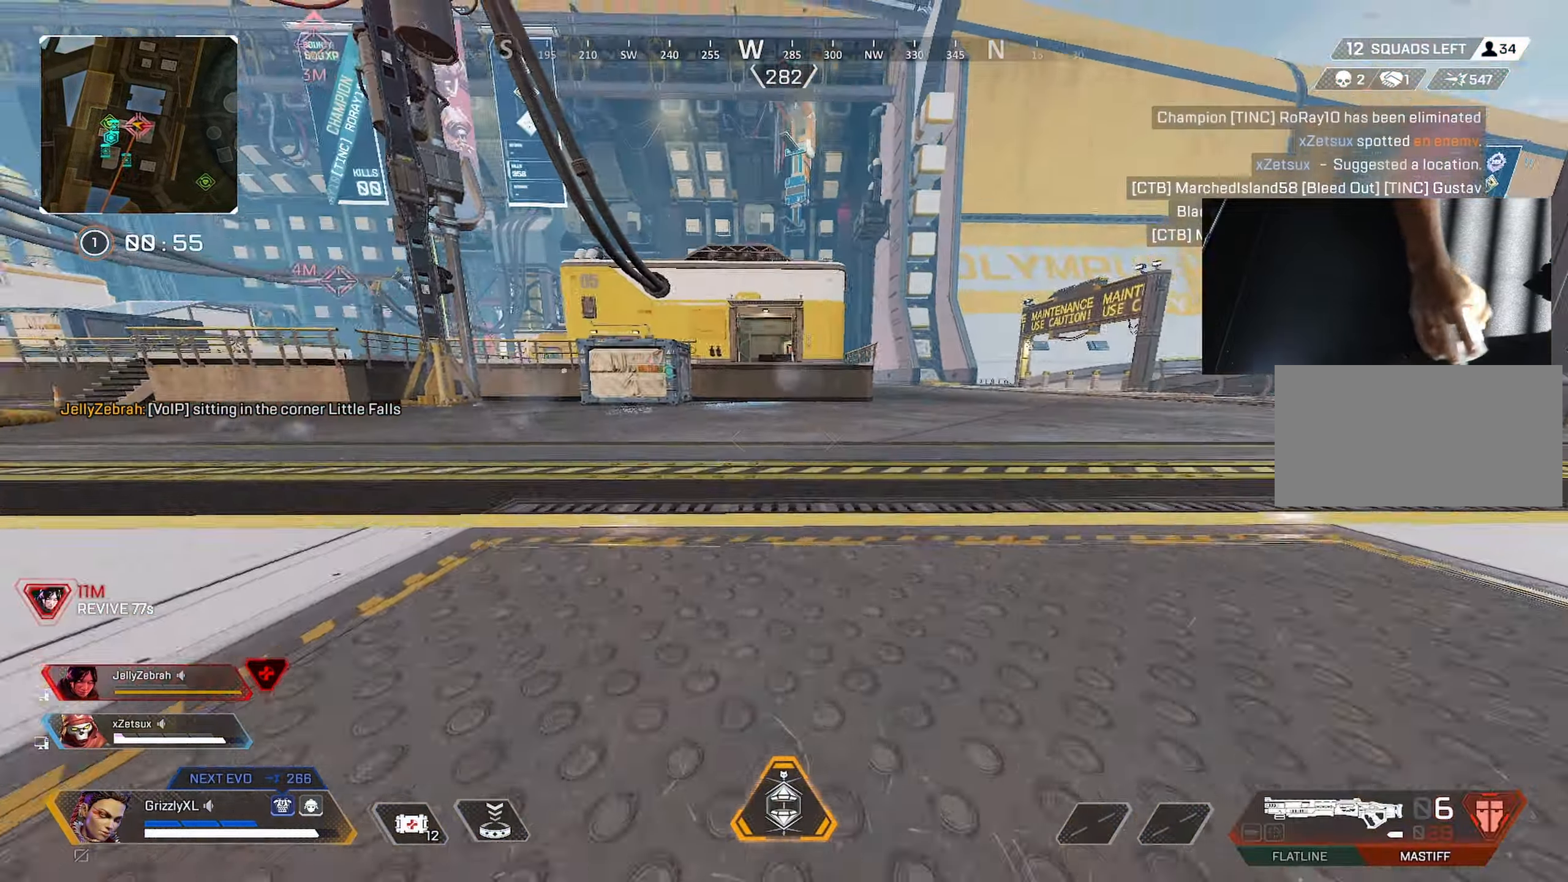
{"keys": ["ctrl", "d", "space"], "mouse": [], "events": [[33, "d", "down"], [33, "space", "down"], [83, "w", "up"], [133, "shift", "up"], [166, "space", "up"], [266, "space", "down"]]}
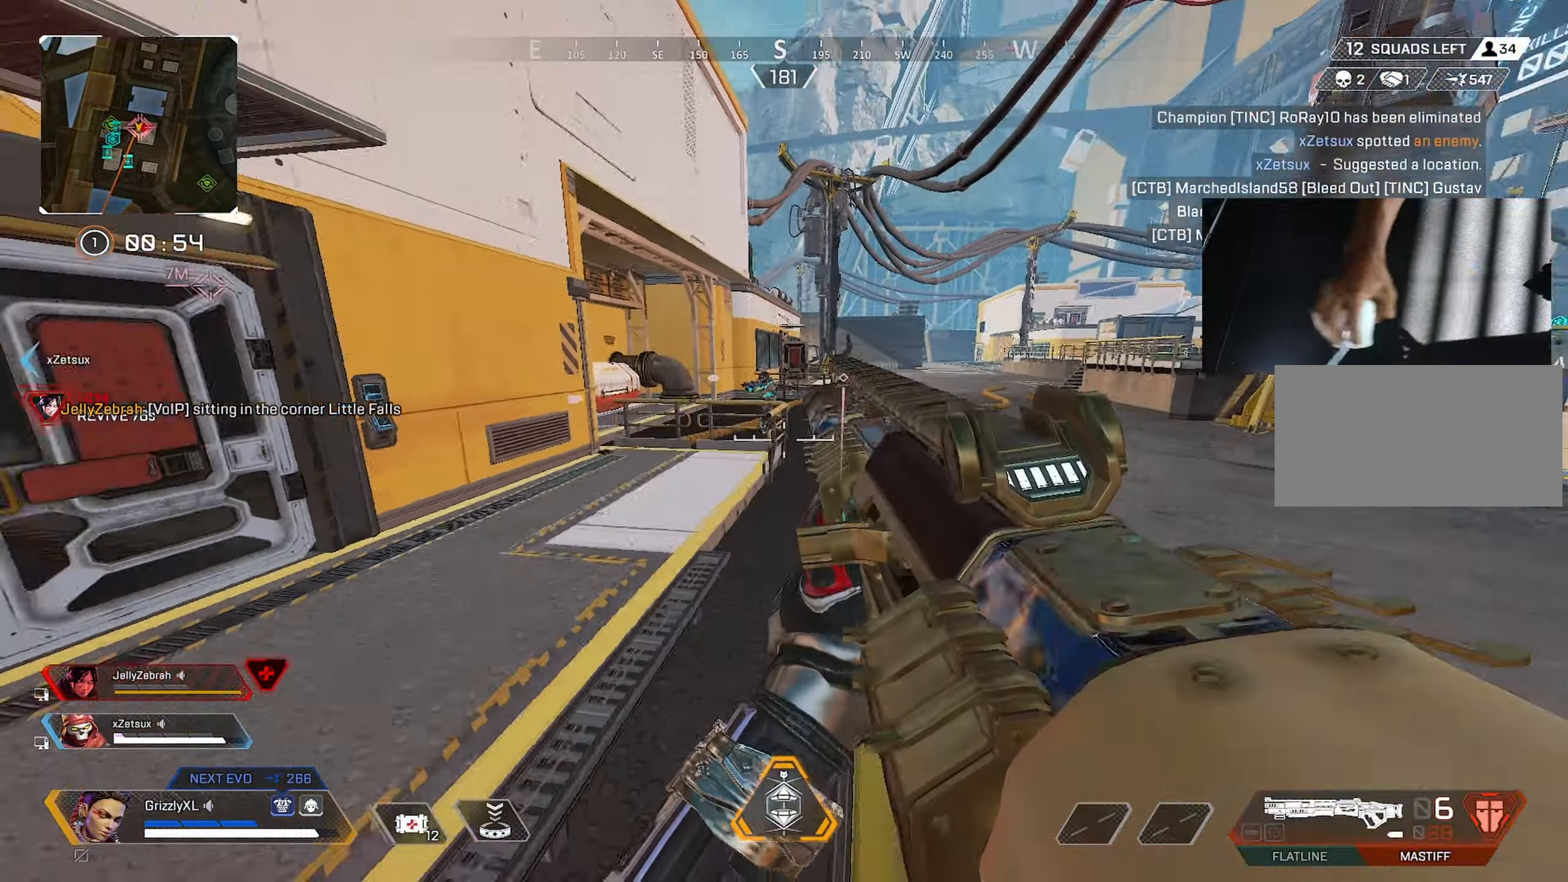
{"keys": ["a"], "mouse": [], "events": [[150, "mouse_left", "down"], [200, "ctrl", "up"], [233, "space", "up"], [283, "mouse_left", "up"], [383, "a", "down"], [433, "d", "up"]]}
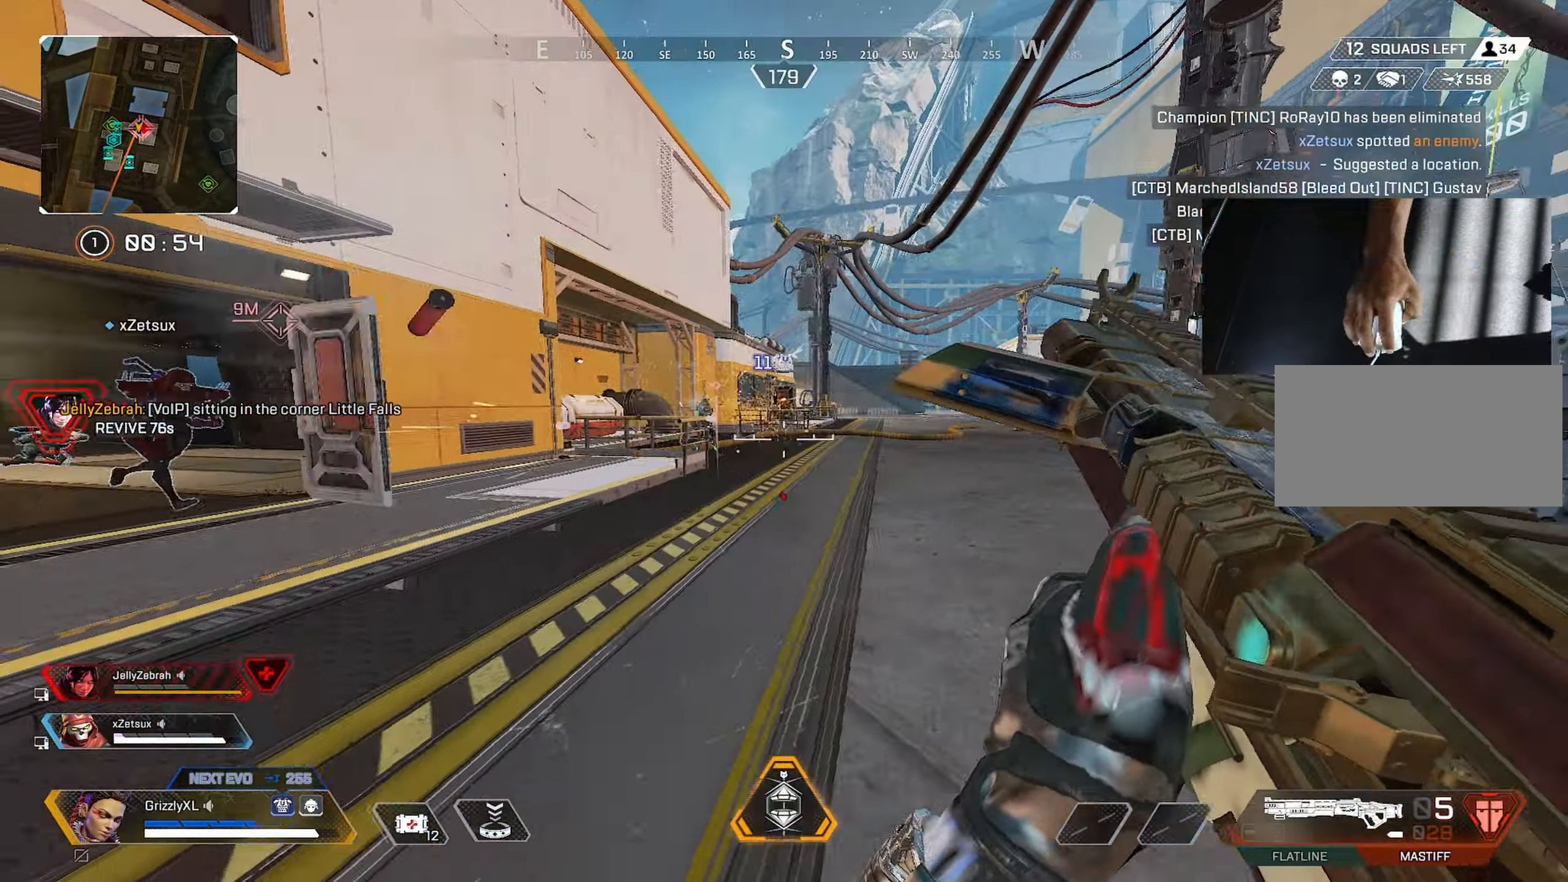
{"keys": ["d"], "mouse": ["left", "right"], "events": [[66, "c", "down"], [150, "c", "up"], [150, "mouse_right", "down"], [250, "a", "up"], [250, "d", "down"], [250, "space", "down"], [383, "space", "up"], [483, "mouse_left", "down"]]}
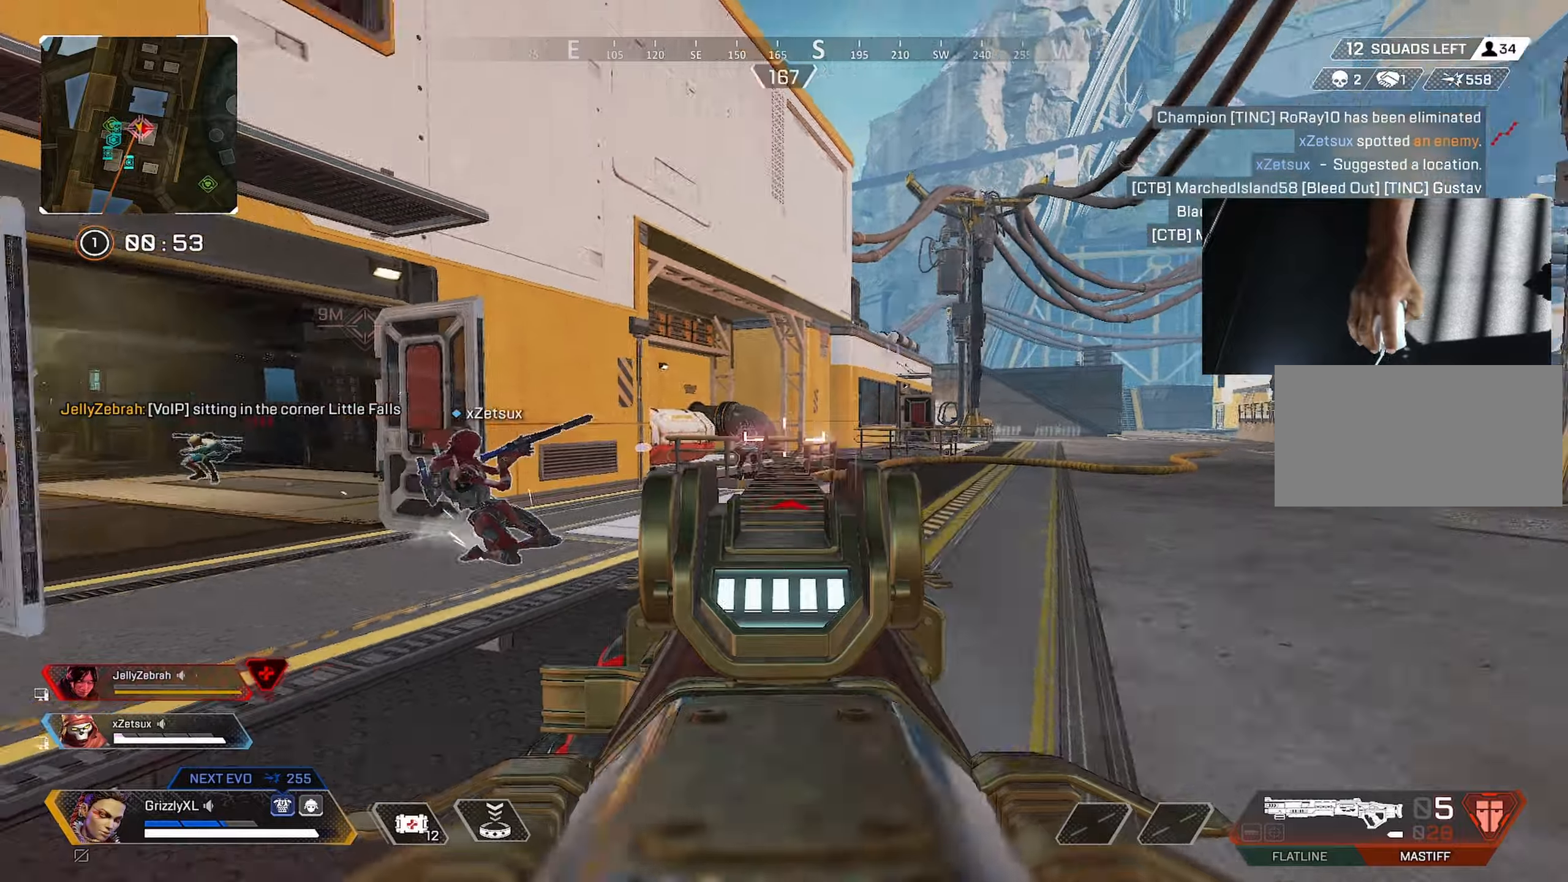
{"keys": ["d", "shift", "w"], "mouse": [], "events": [[33, "a", "down"], [83, "d", "up"], [83, "mouse_right", "up"], [217, "mouse_left", "up"], [367, "a", "up"], [367, "d", "down"], [367, "w", "down"], [400, "shift", "down"]]}
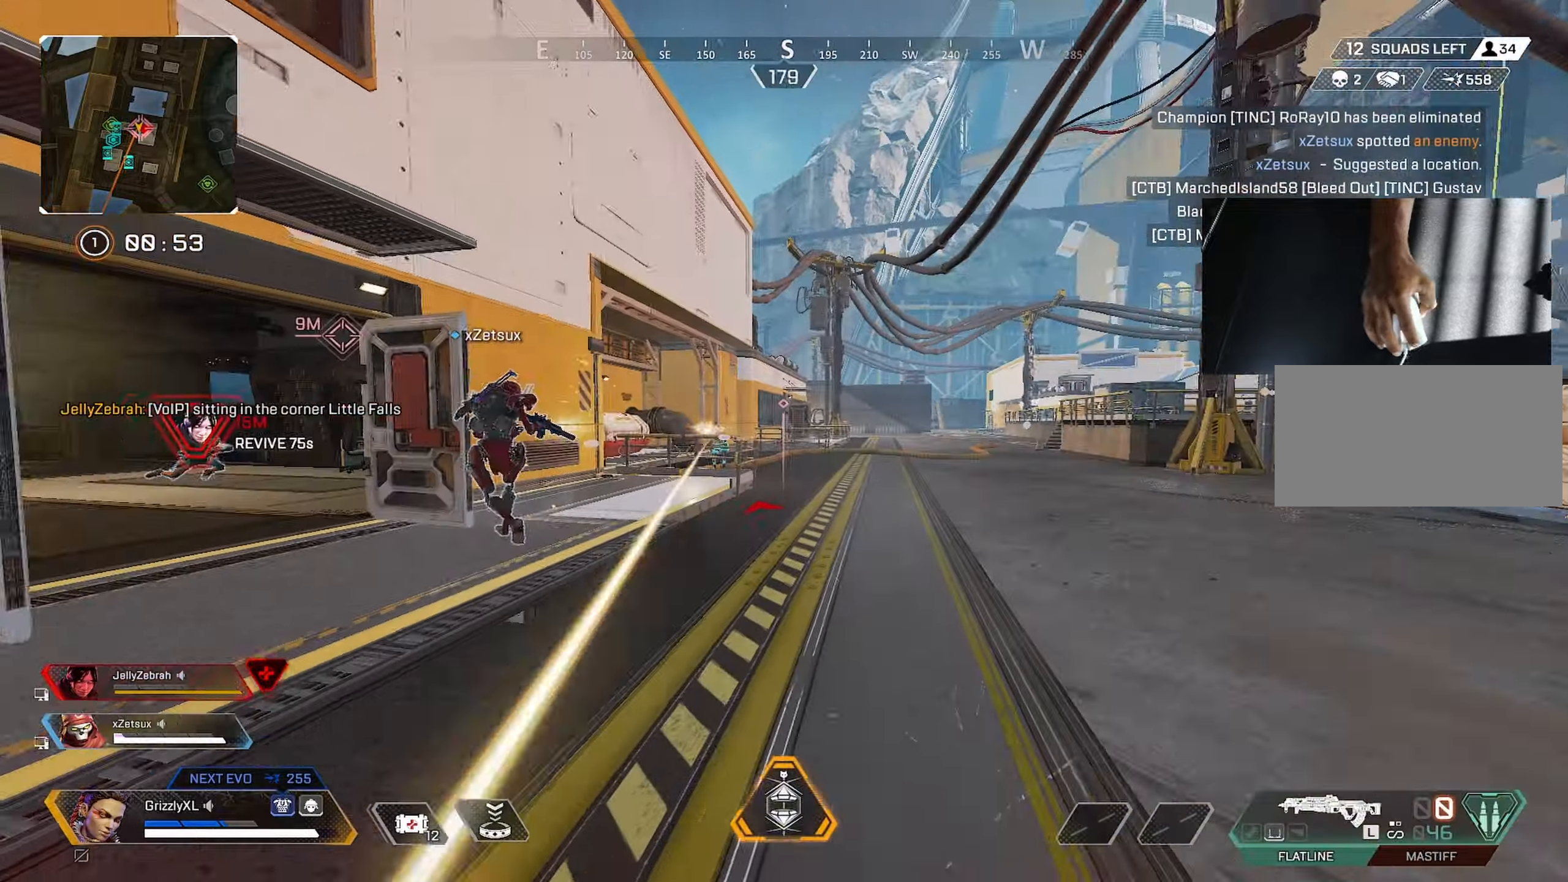
{"keys": ["ctrl", "d", "shift", "w"], "mouse": [], "events": [[333, "ctrl", "down"]]}
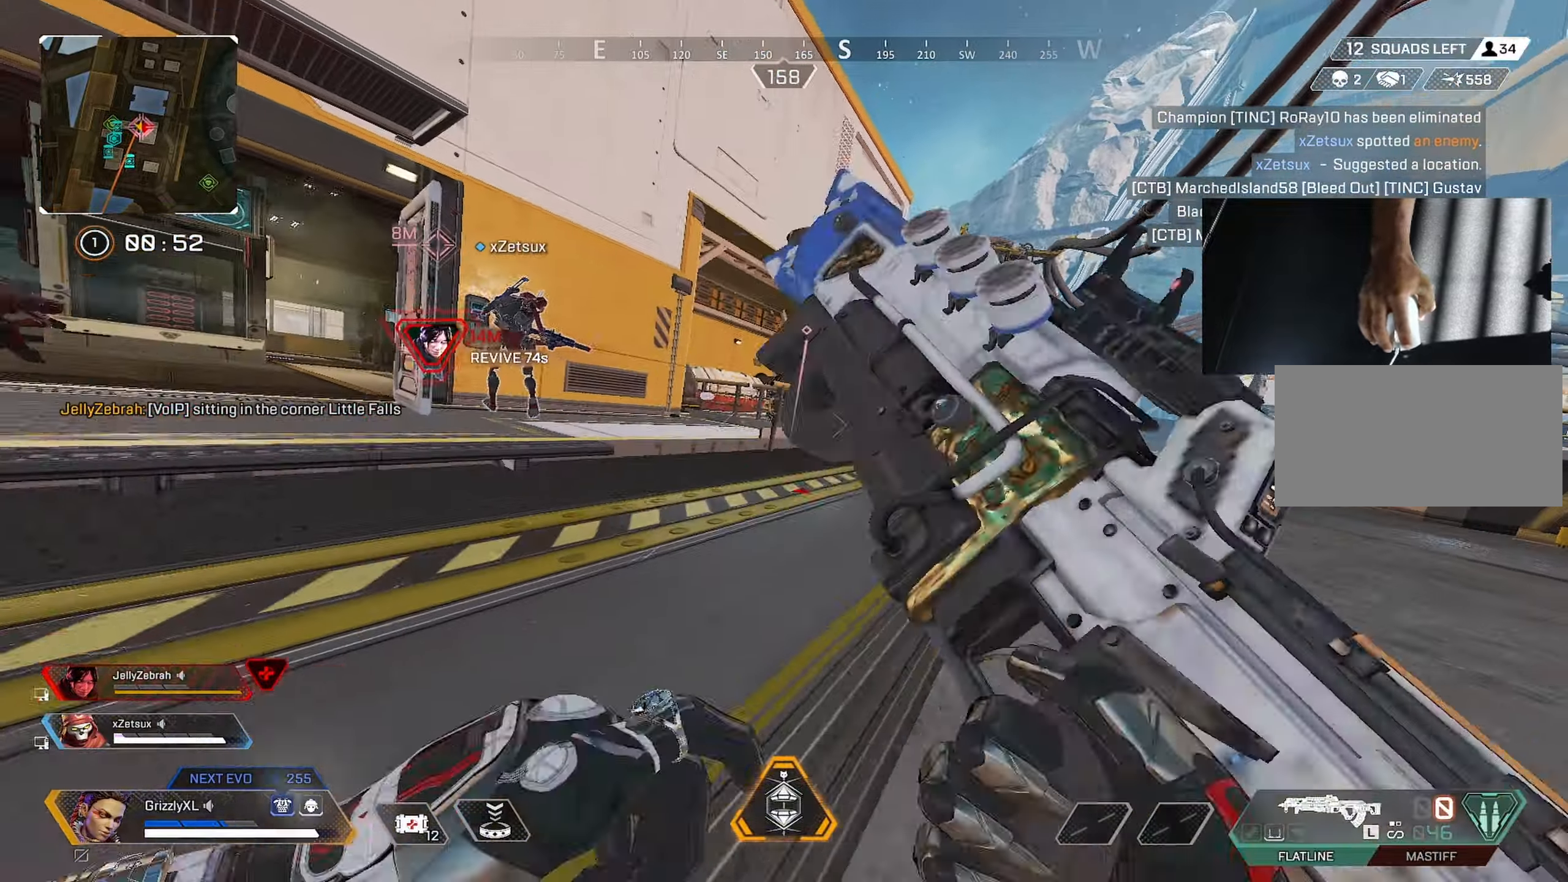
{"keys": ["d", "w"], "mouse": [], "events": [[117, "mouse_left", "down"], [167, "ctrl", "up"], [167, "shift", "up"], [167, "w", "up"], [300, "mouse_left", "up"], [433, "w", "down"]]}
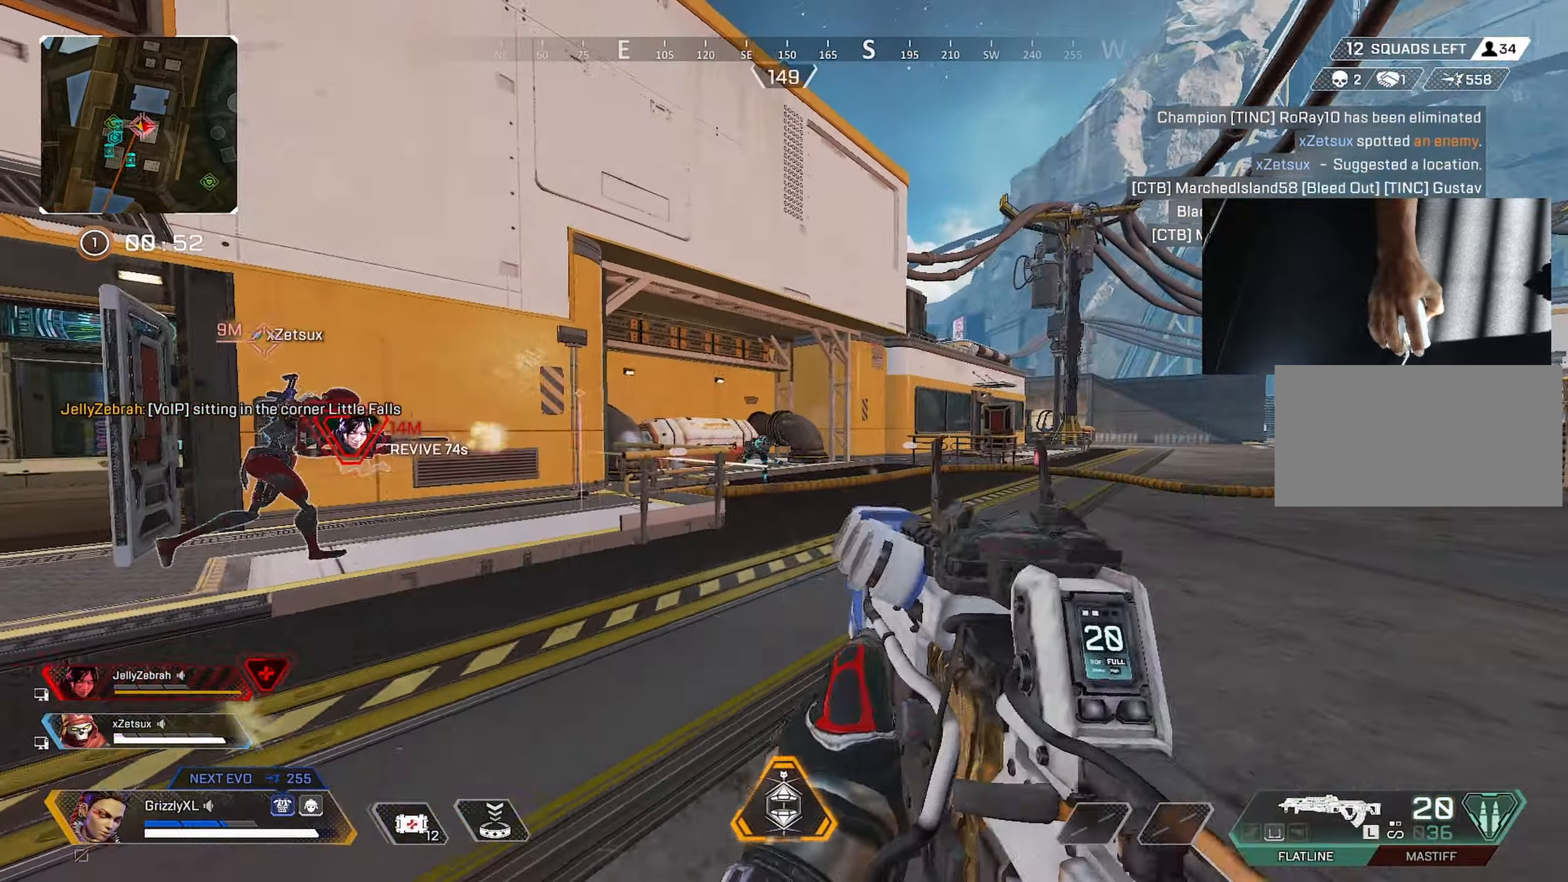
{"keys": ["d"], "mouse": ["left", "right"], "events": [[33, "shift", "down"], [83, "mouse_right", "down"], [117, "mouse_left", "down"], [167, "shift", "up"], [167, "w", "up"]]}
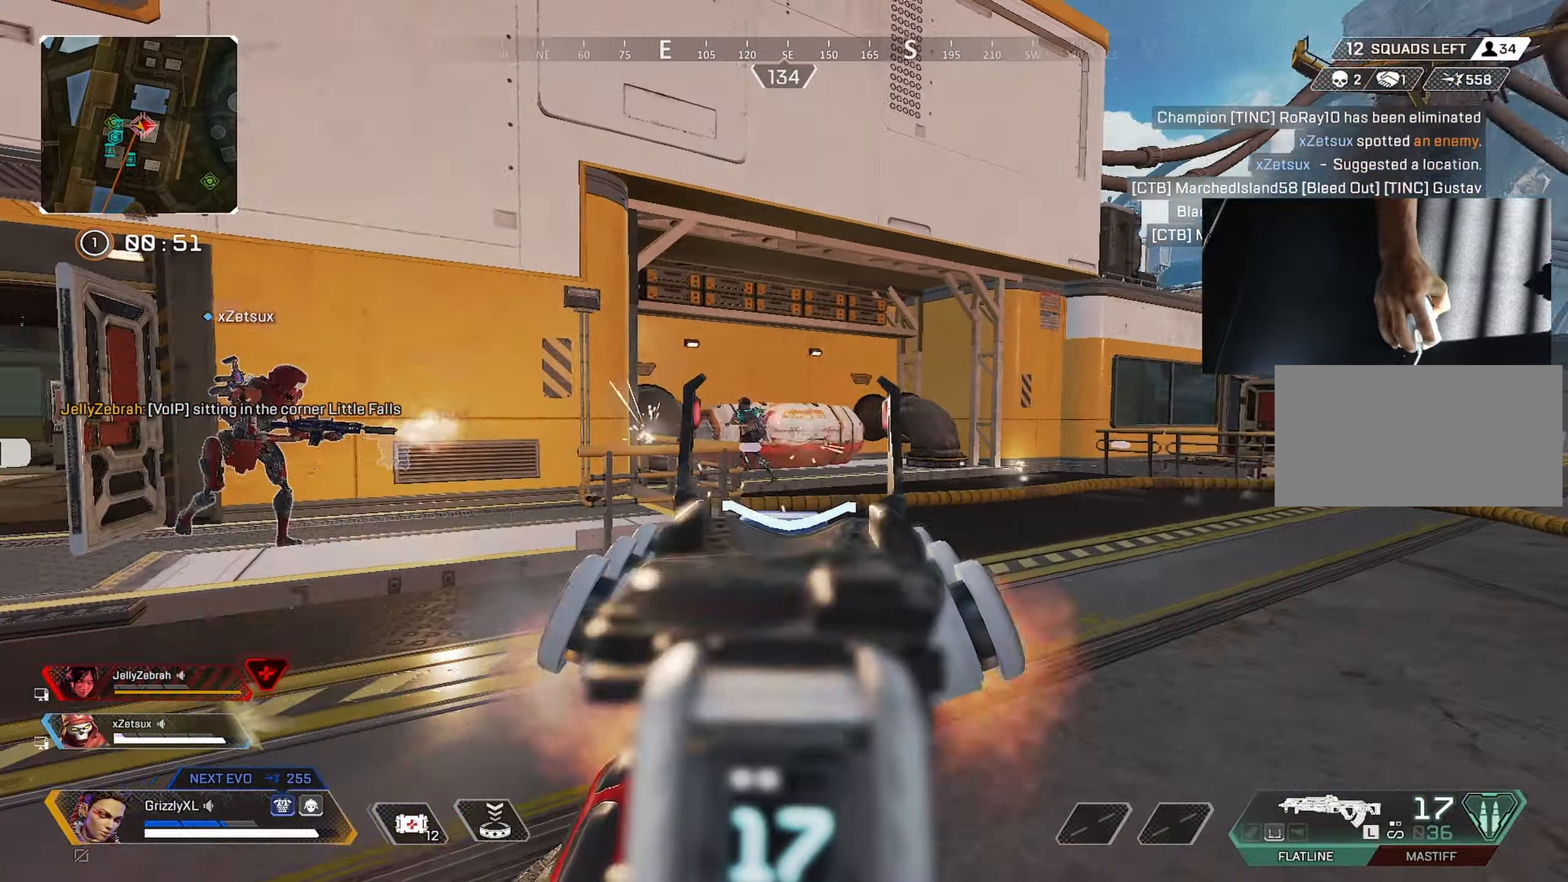
{"keys": ["d"], "mouse": ["left", "right"], "events": [[50, "a", "down"], [50, "d", "up"], [233, "d", "down"], [283, "a", "up"]]}
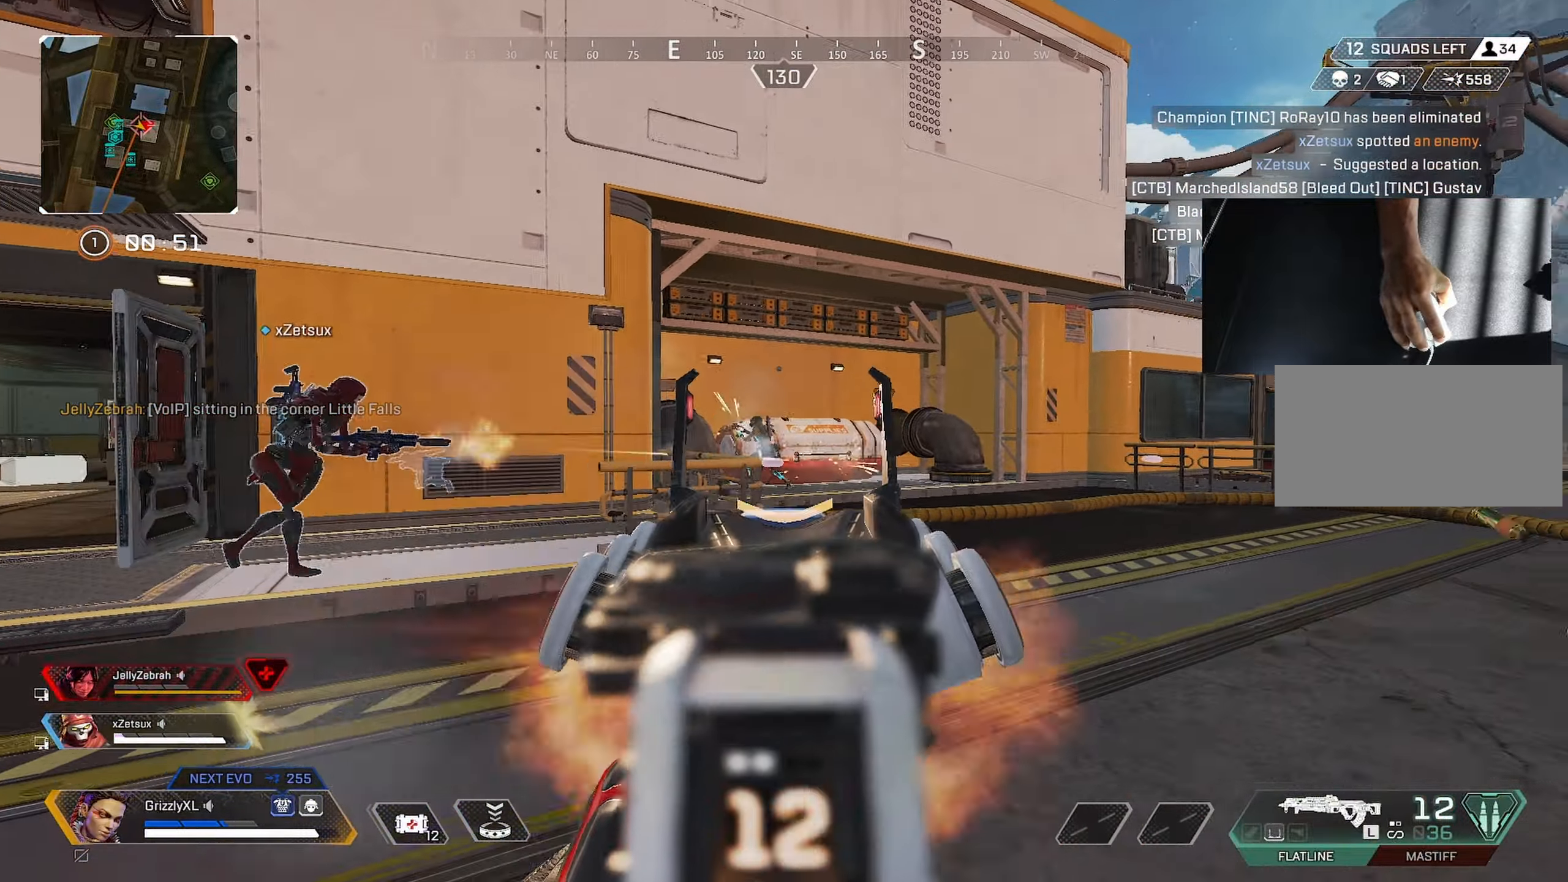
{"keys": ["d"], "mouse": ["left", "right"], "events": [[200, "a", "down"], [200, "d", "up"], [300, "a", "up"], [300, "d", "down"]]}
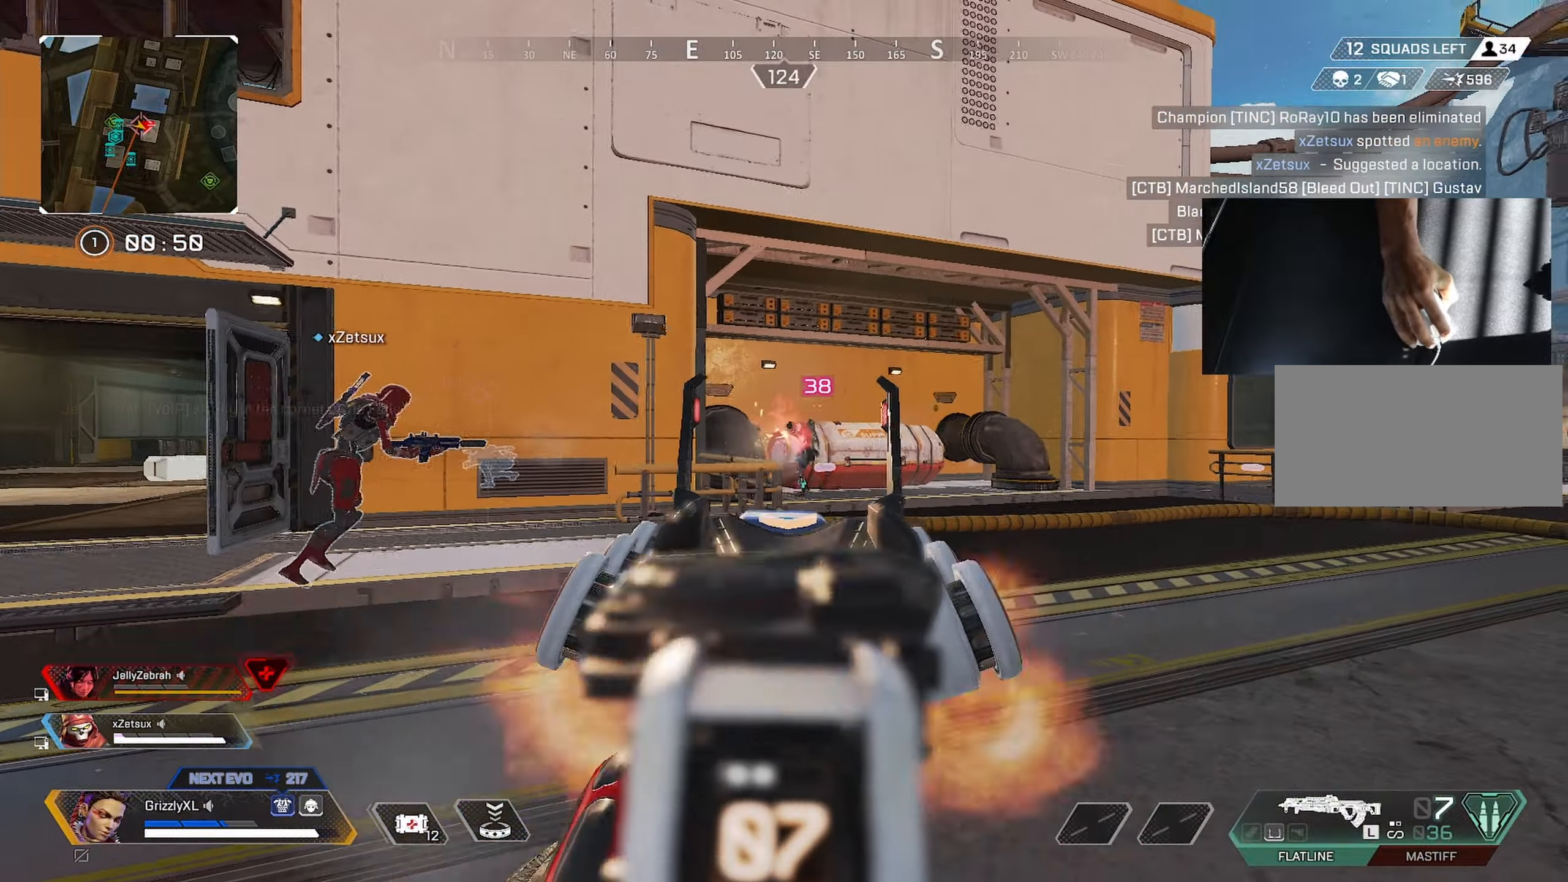
{"keys": ["a"], "mouse": ["left", "right"], "events": [[367, "a", "down"], [367, "d", "up"]]}
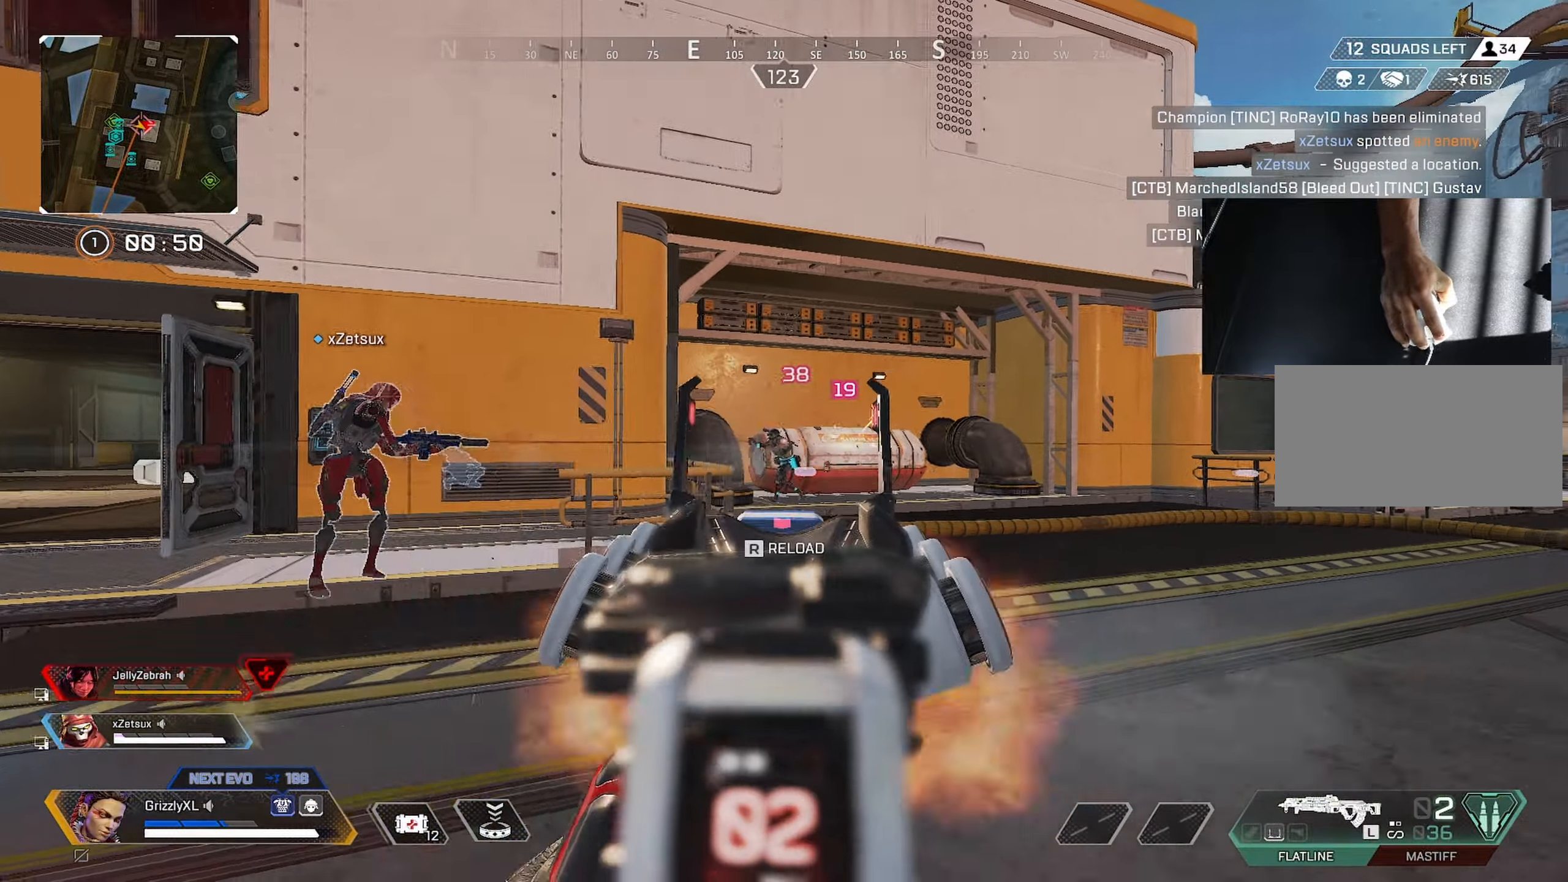
{"keys": ["d", "w"], "mouse": ["left", "right"], "events": [[100, "d", "down"], [133, "a", "up"], [383, "w", "down"]]}
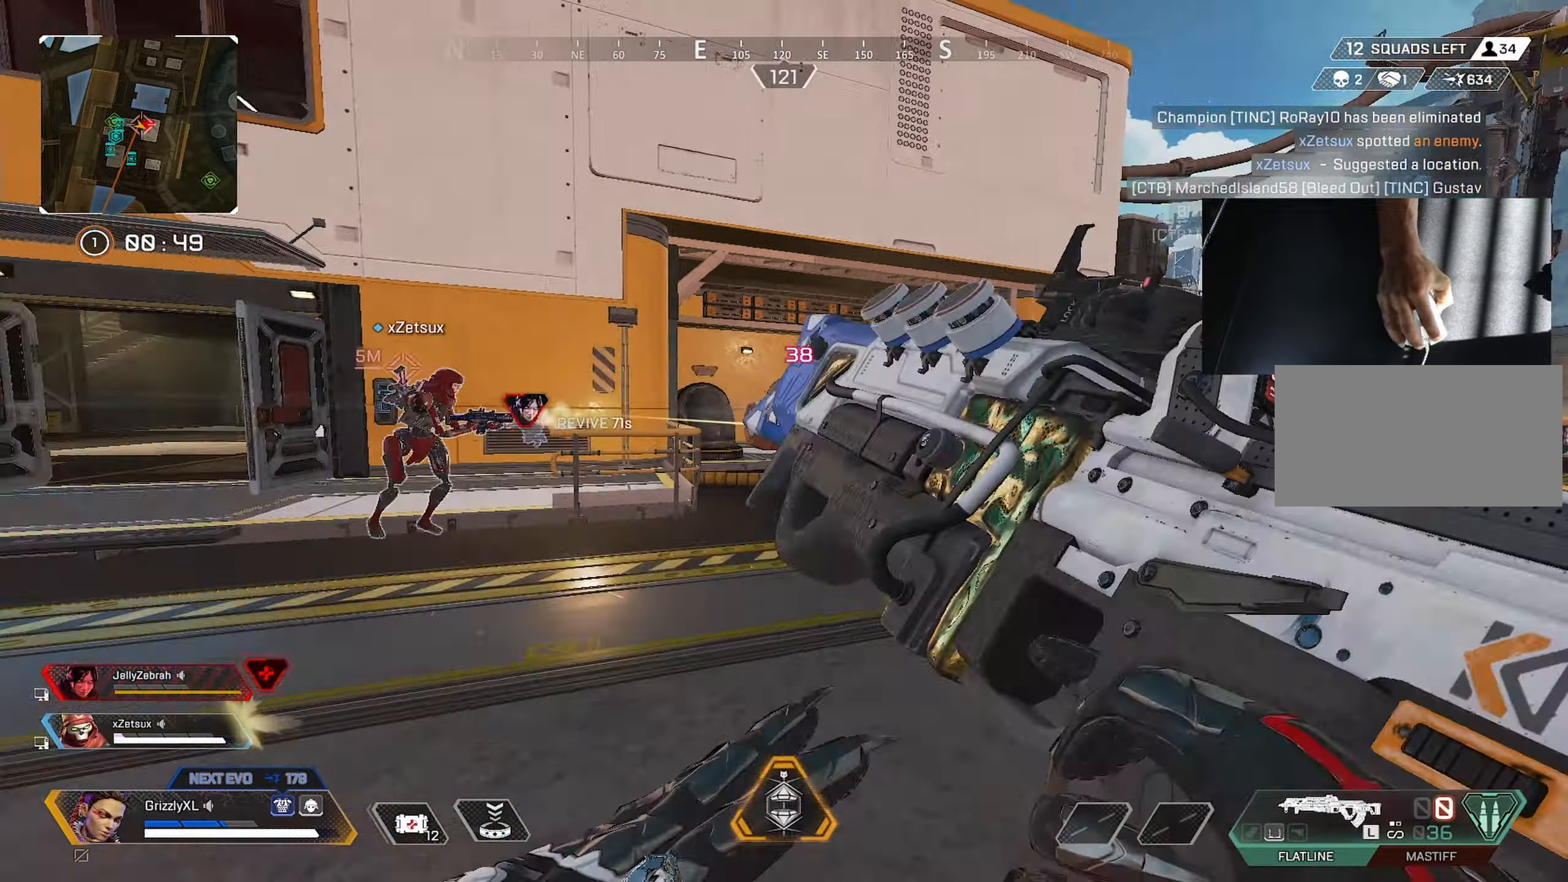
{"keys": ["d", "shift", "w"], "mouse": [], "events": [[67, "mouse_right", "up"], [67, "shift", "down"], [167, "mouse_left", "up"]]}
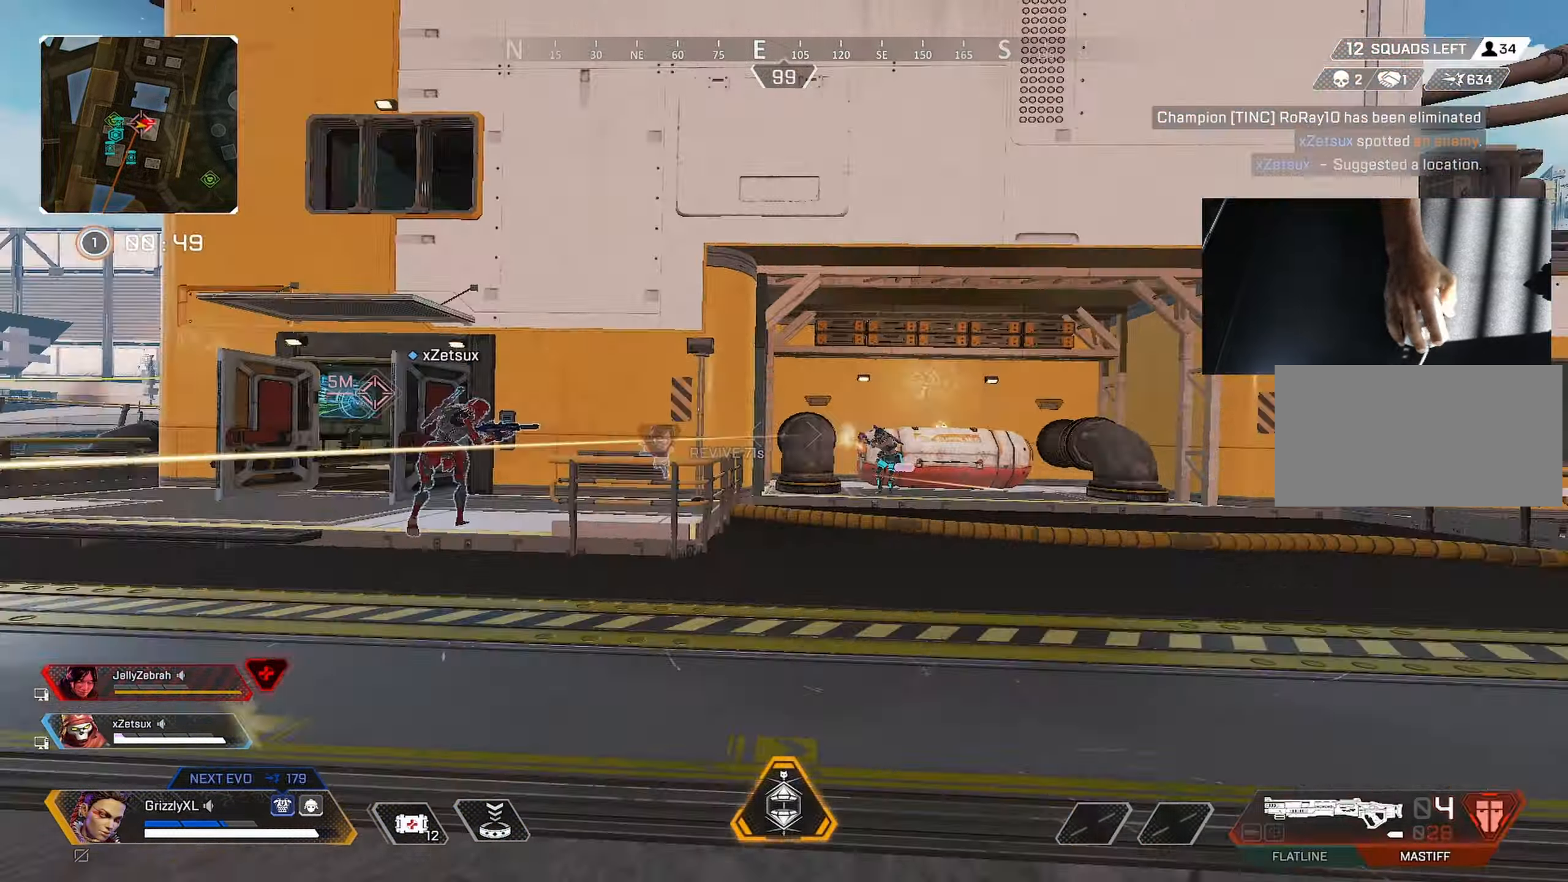
{"keys": ["ctrl", "shift", "space", "w"], "mouse": [], "events": [[117, "ctrl", "down"], [267, "d", "up"], [400, "space", "down"]]}
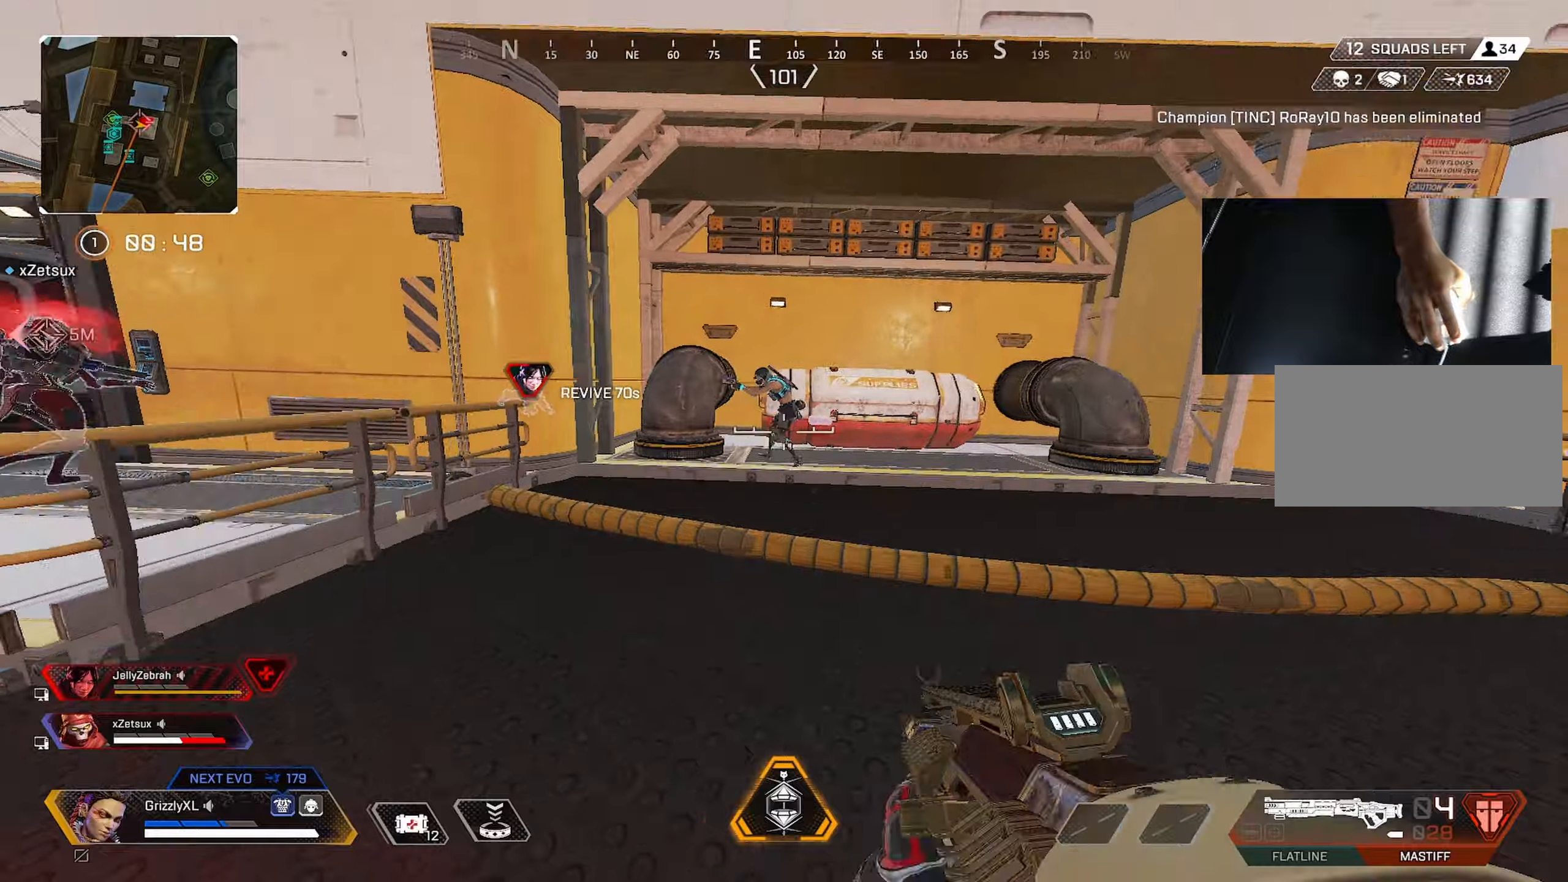
{"keys": [], "mouse": [], "events": [[100, "ctrl", "up"], [100, "shift", "up"], [100, "space", "up"], [150, "w", "up"], [234, "mouse_left", "down"], [384, "mouse_left", "up"]]}
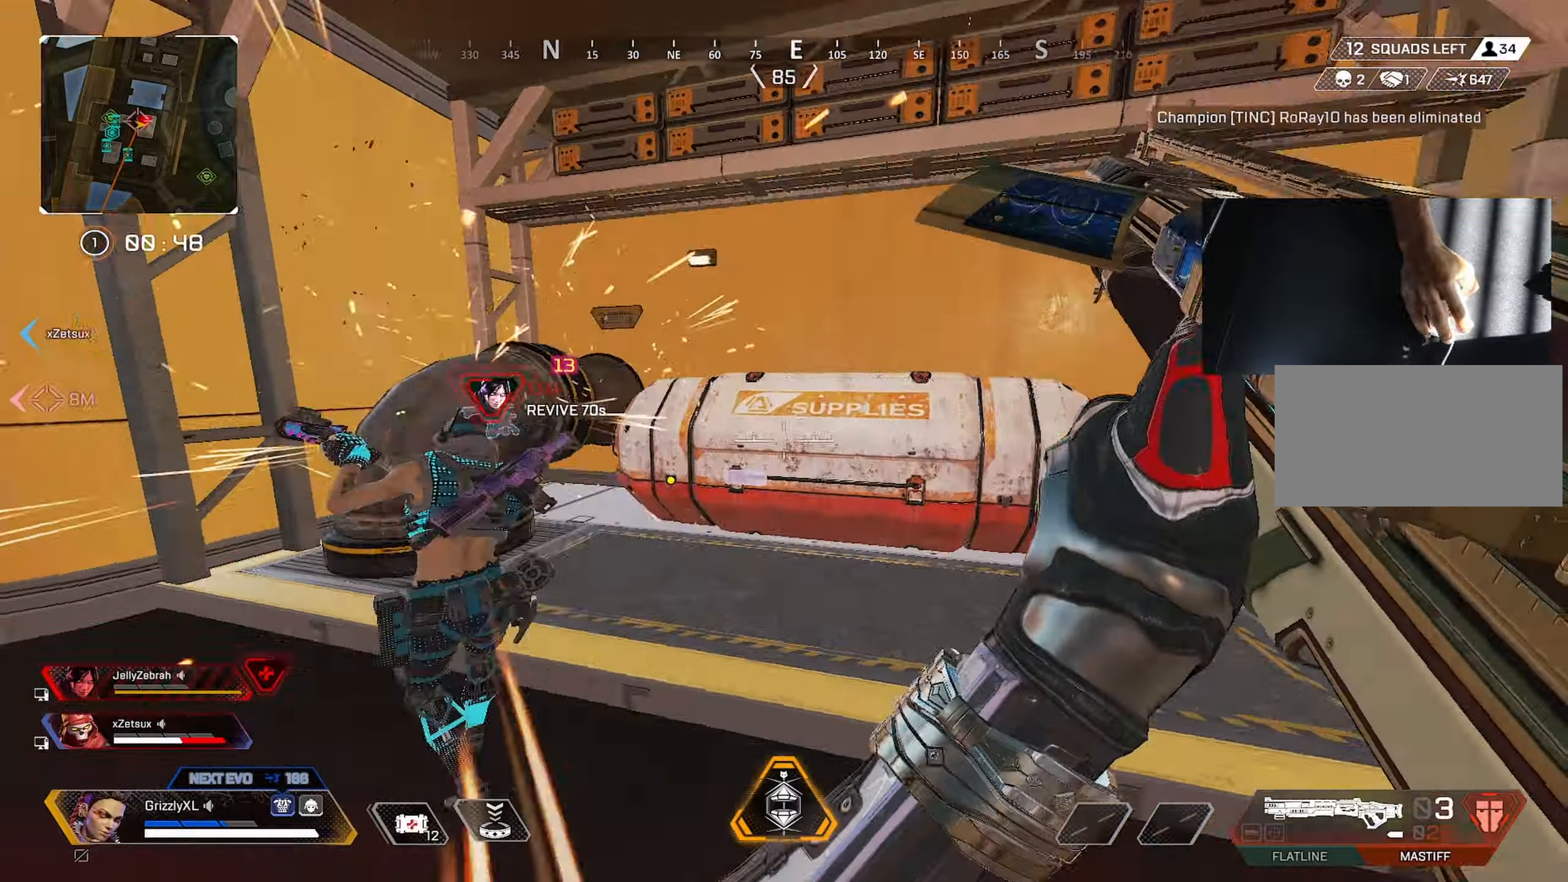
{"keys": ["a"], "mouse": [], "events": [[200, "a", "down"]]}
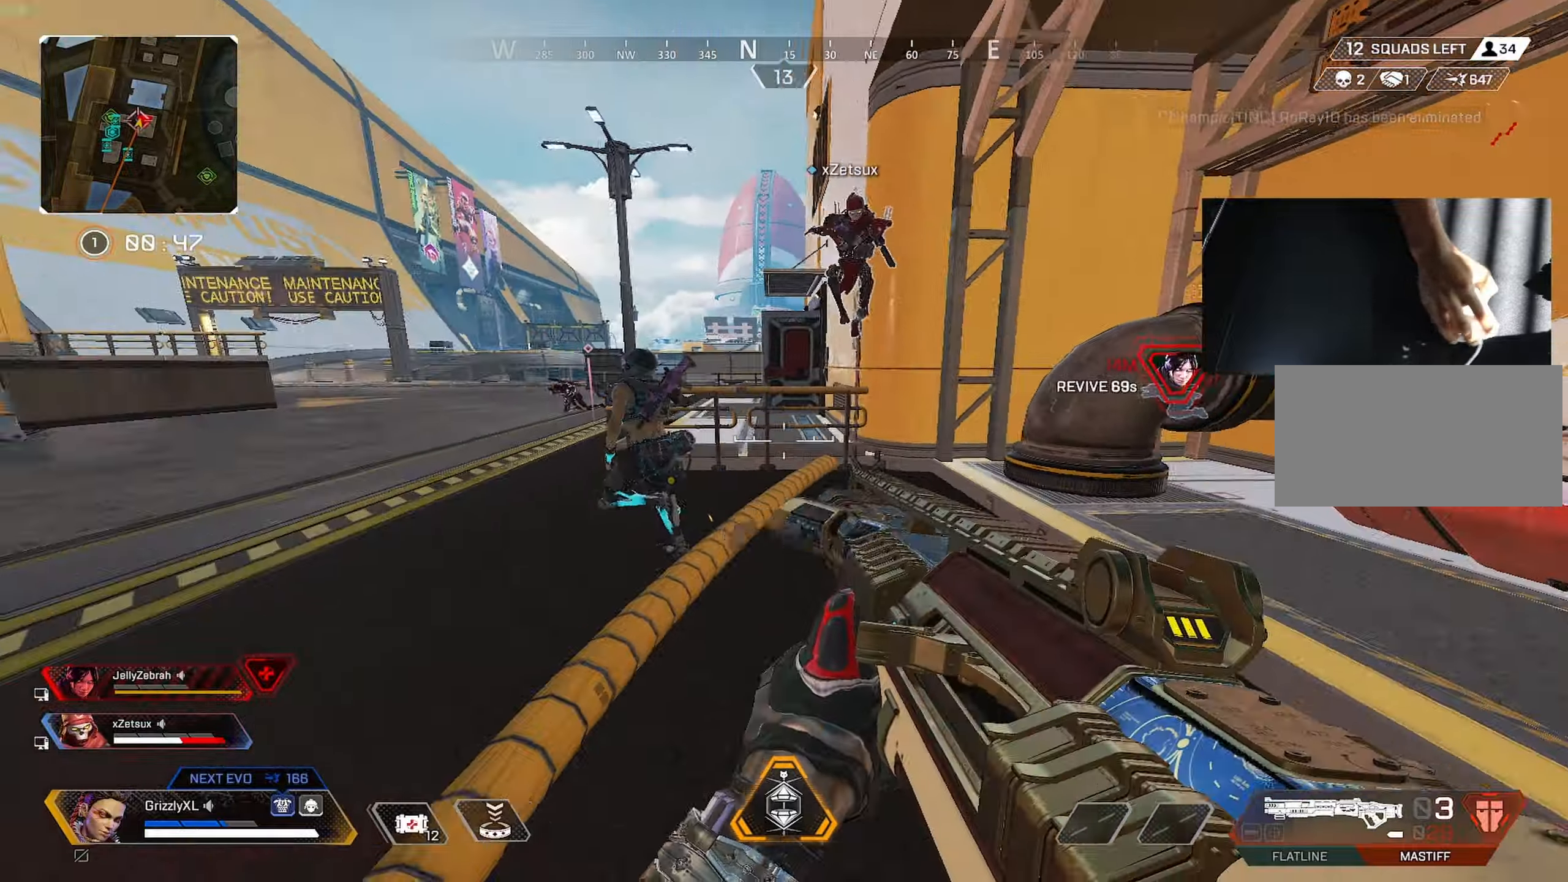
{"keys": ["a"], "mouse": [], "events": [[34, "mouse_left", "down"], [217, "mouse_left", "up"]]}
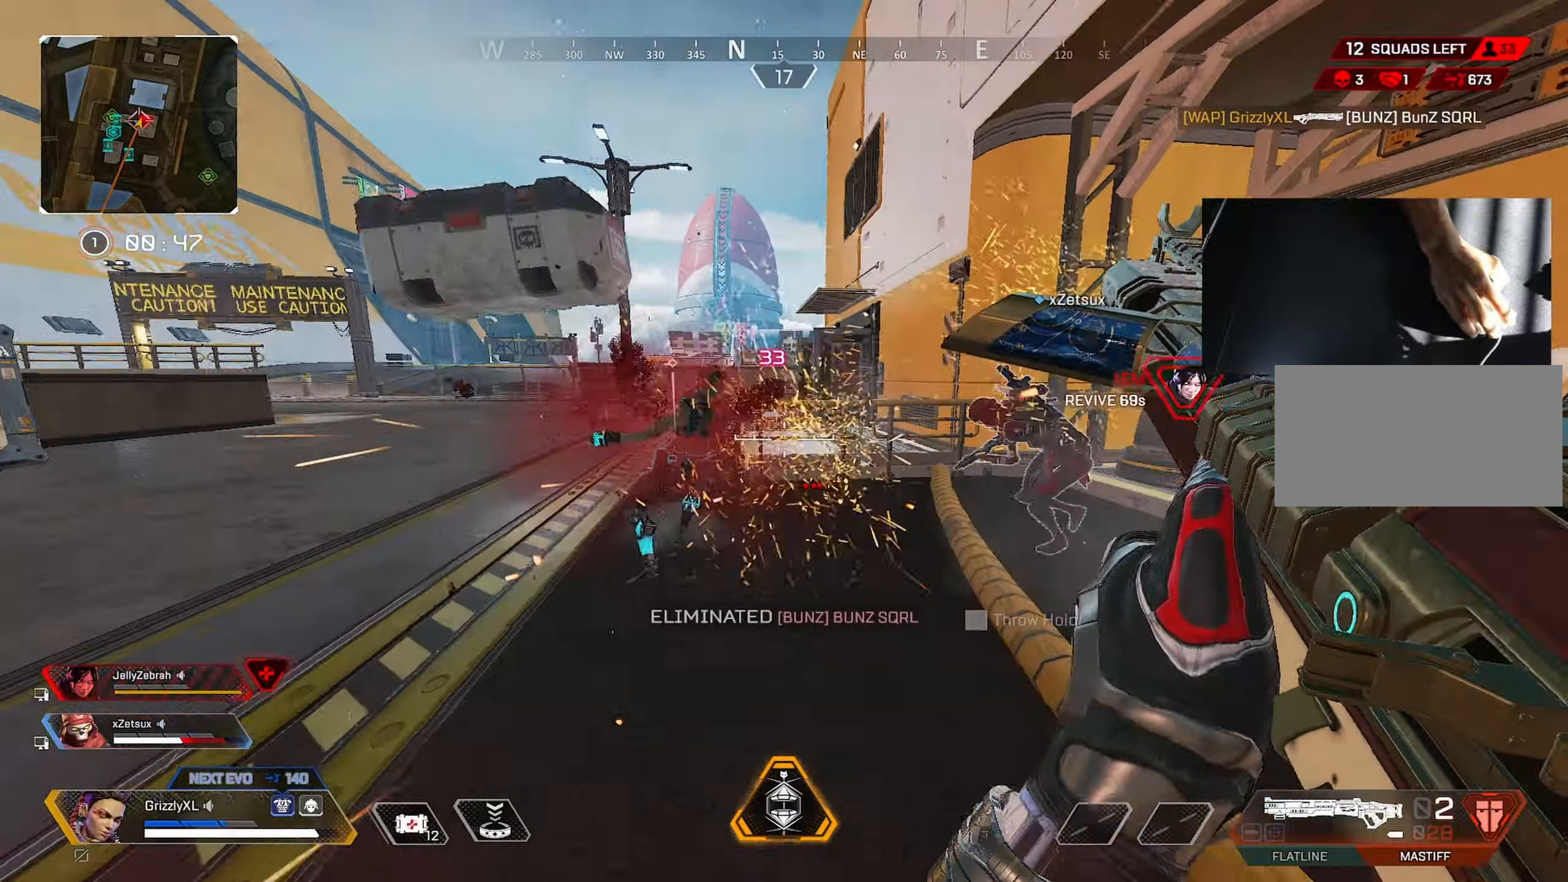
{"keys": ["w"], "mouse": [], "events": [[134, "a", "up"], [134, "w", "down"], [234, "shift", "down"], [334, "r", "down"], [417, "r", "up"], [467, "shift", "up"]]}
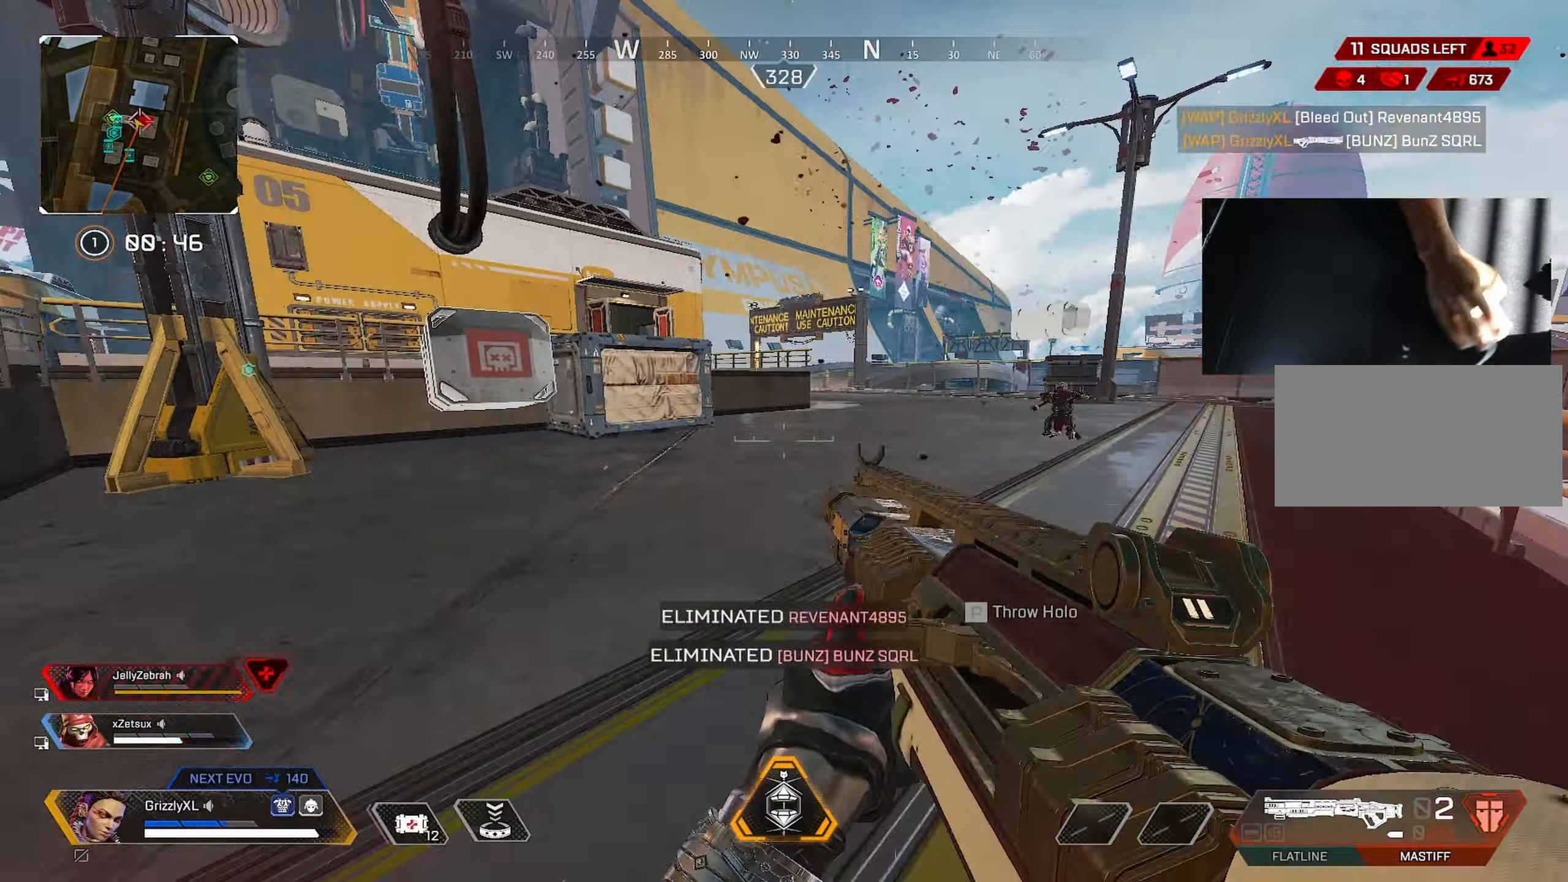
{"keys": ["a", "w"], "mouse": [], "events": [[67, "a", "down"]]}
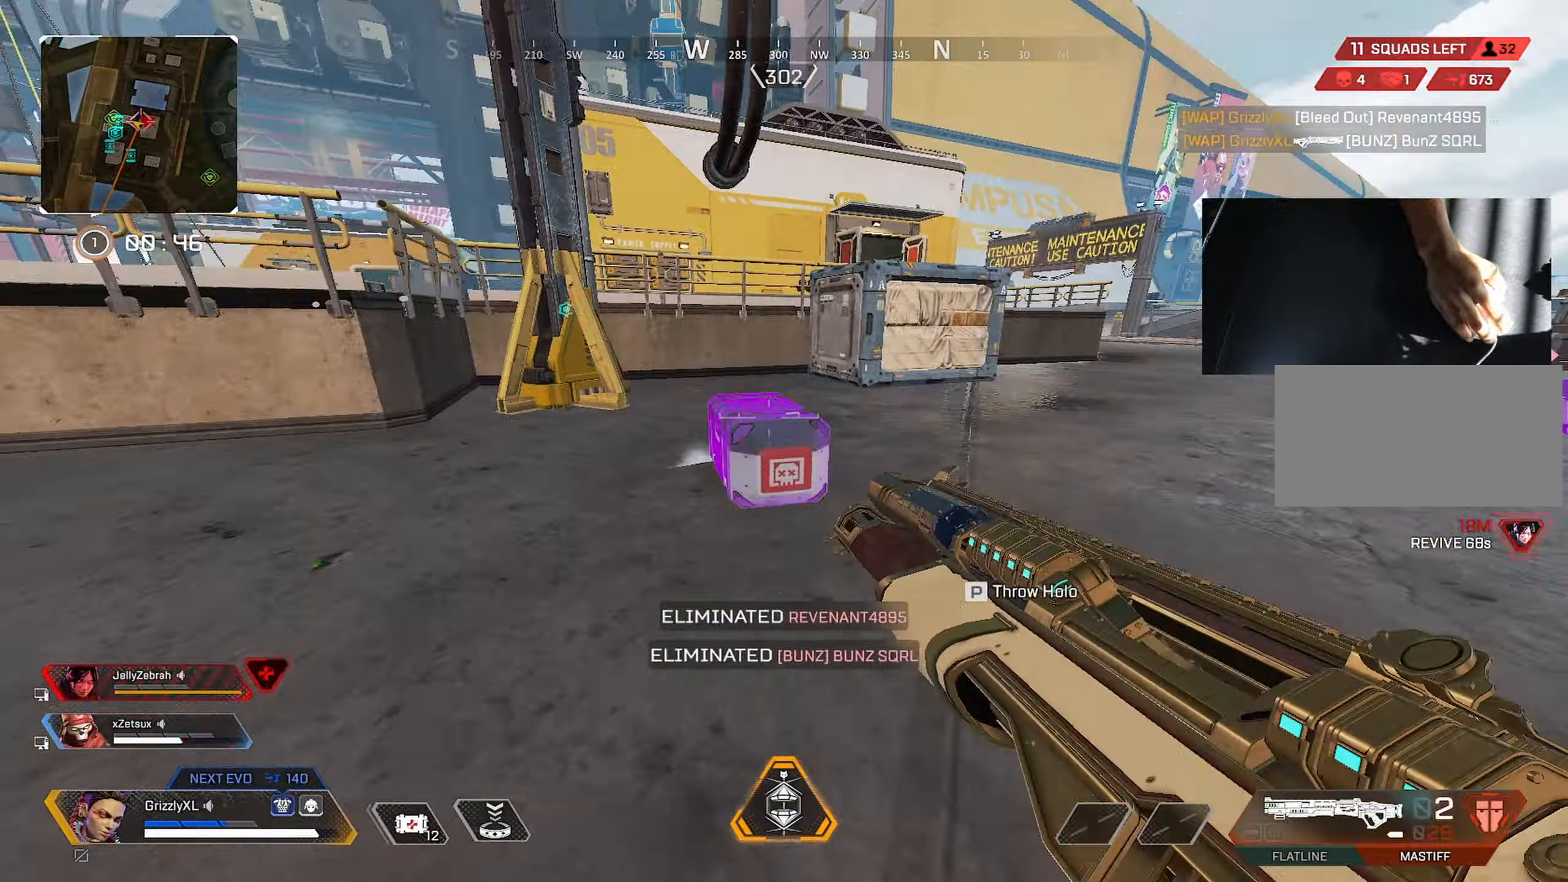
{"keys": ["a", "f"], "mouse": [], "events": [[117, "f", "down"], [467, "w", "up"]]}